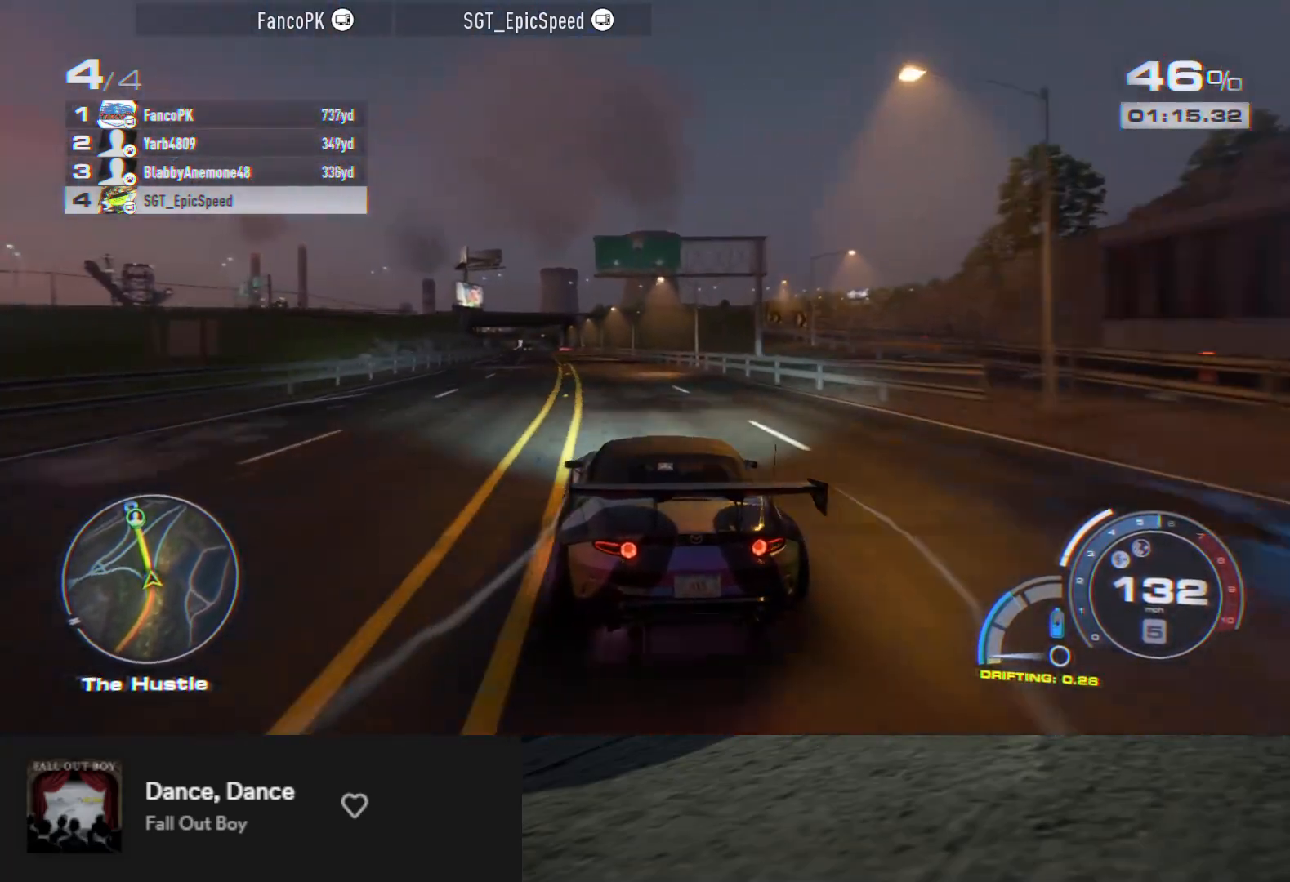
Gameplay with a controller (Xbox layout); each line is a JSON object with the inputs held at the frame after it. "events" lists button and stick changes between this image and that frame as [ms after this image, input, new state], when the widget could be followed in between.
{"buttons": ["R2"], "left_stick": "down-left", "right_stick": "center", "events": [[100, "left_stick", "left"], [233, "left_stick", "center"], [300, "left_stick", "left"], [450, "left_stick", "down-left"]]}
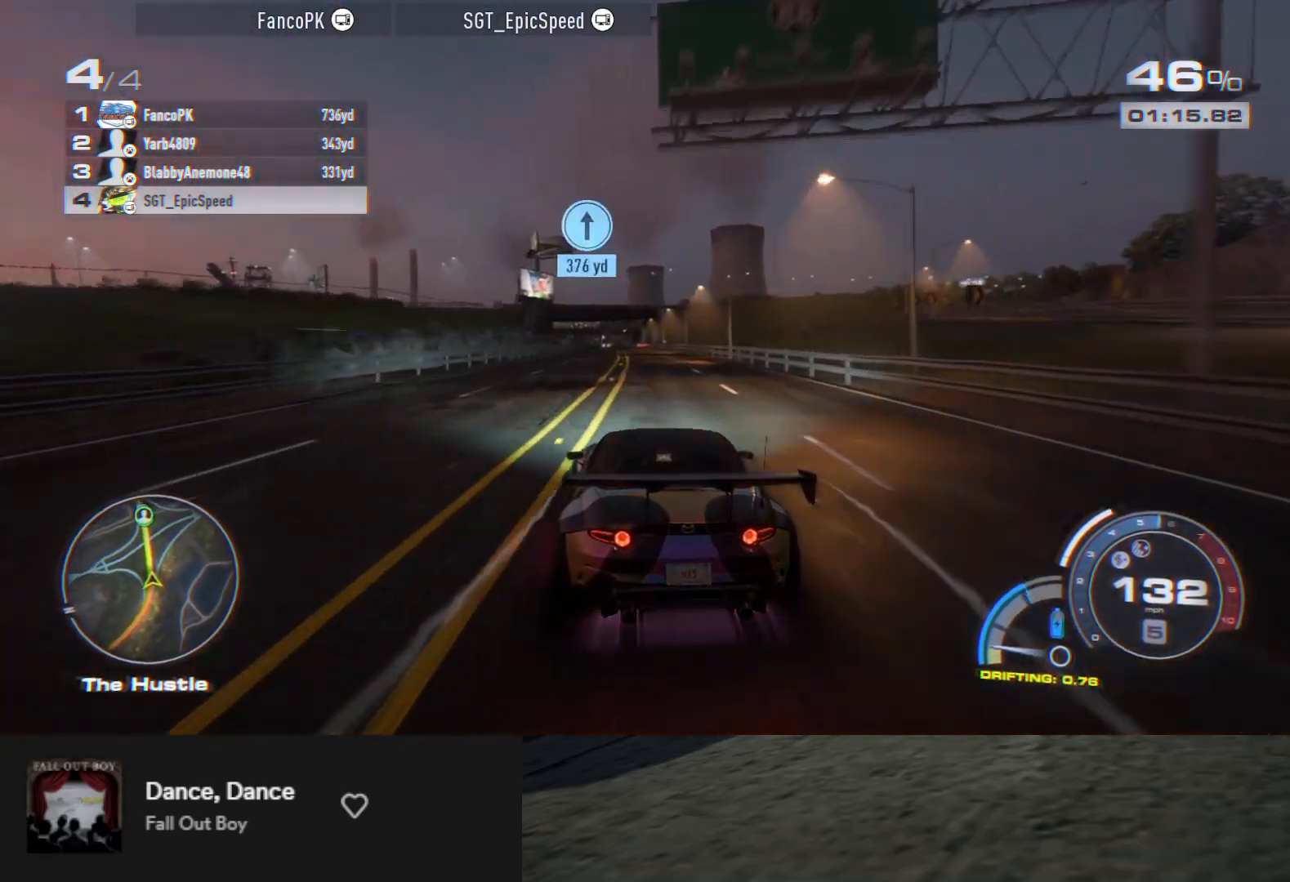
{"buttons": ["R2"], "left_stick": "down-right", "right_stick": "center", "events": [[217, "left_stick", "down-right"]]}
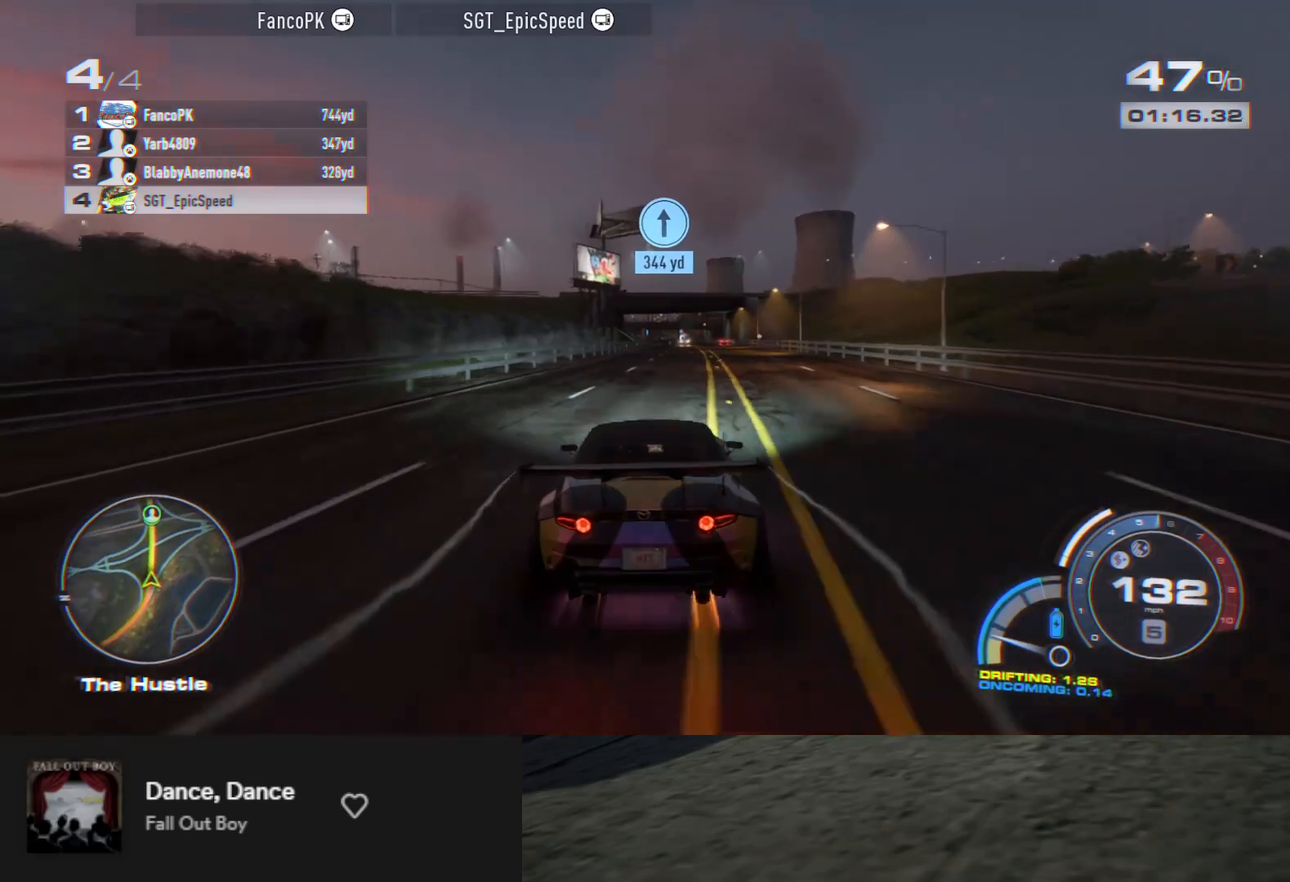
{"buttons": ["R2"], "left_stick": "down-left", "right_stick": "center", "events": [[217, "left_stick", "down"], [483, "left_stick", "down-left"]]}
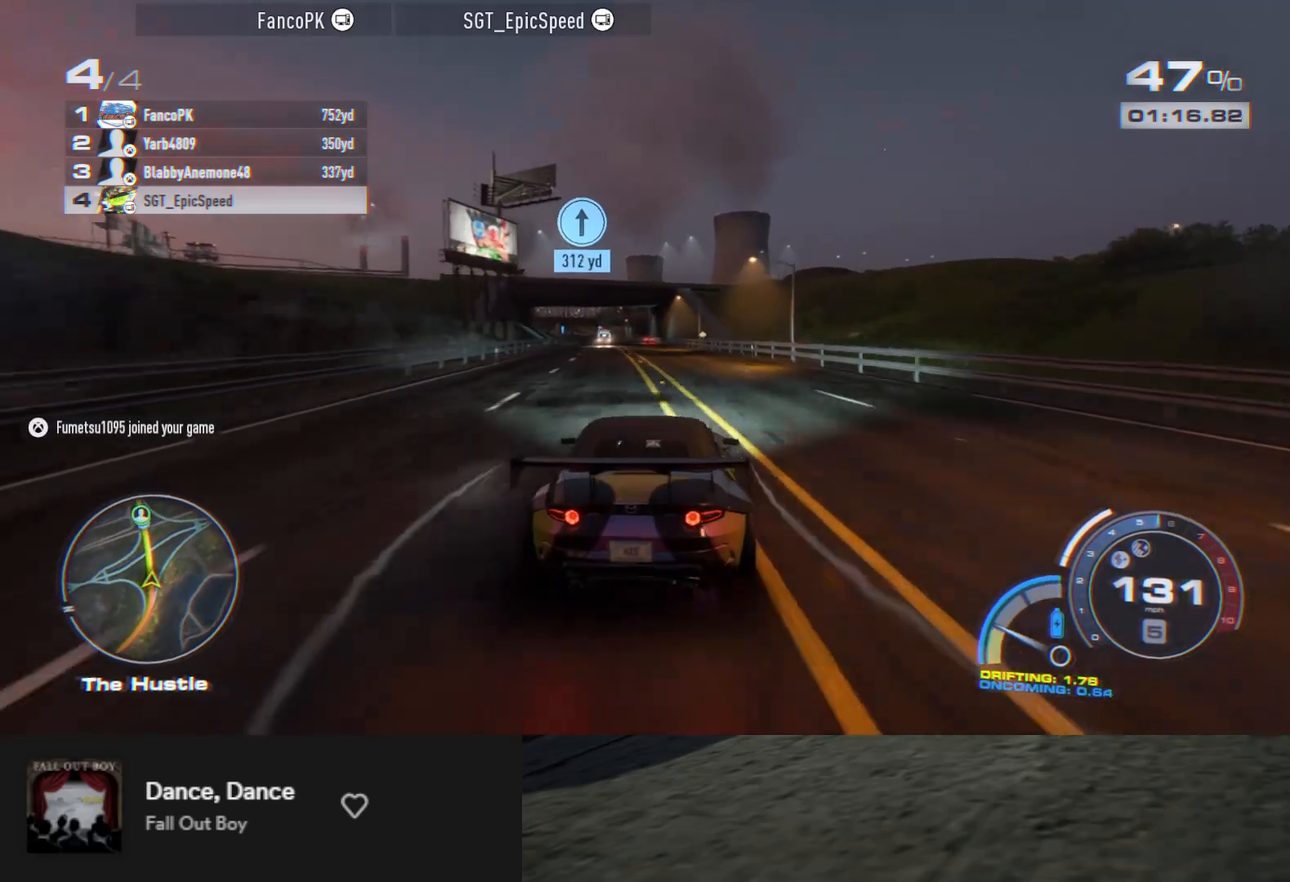
{"buttons": ["R2"], "left_stick": "down", "right_stick": "center", "events": [[333, "left_stick", "down"]]}
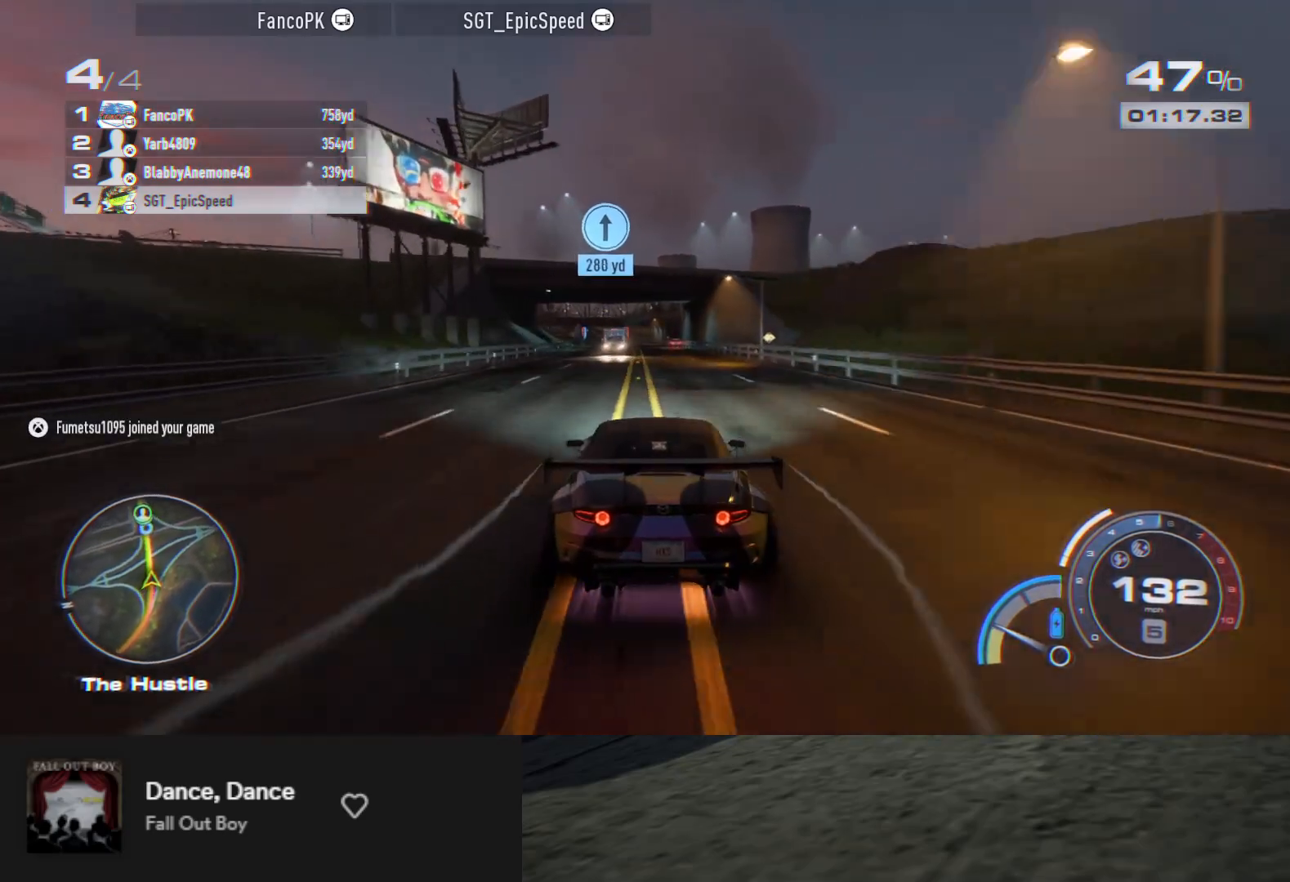
{"buttons": ["R2"], "left_stick": "right", "right_stick": "center", "events": [[83, "left_stick", "down-left"], [217, "left_stick", "down"], [467, "left_stick", "right"]]}
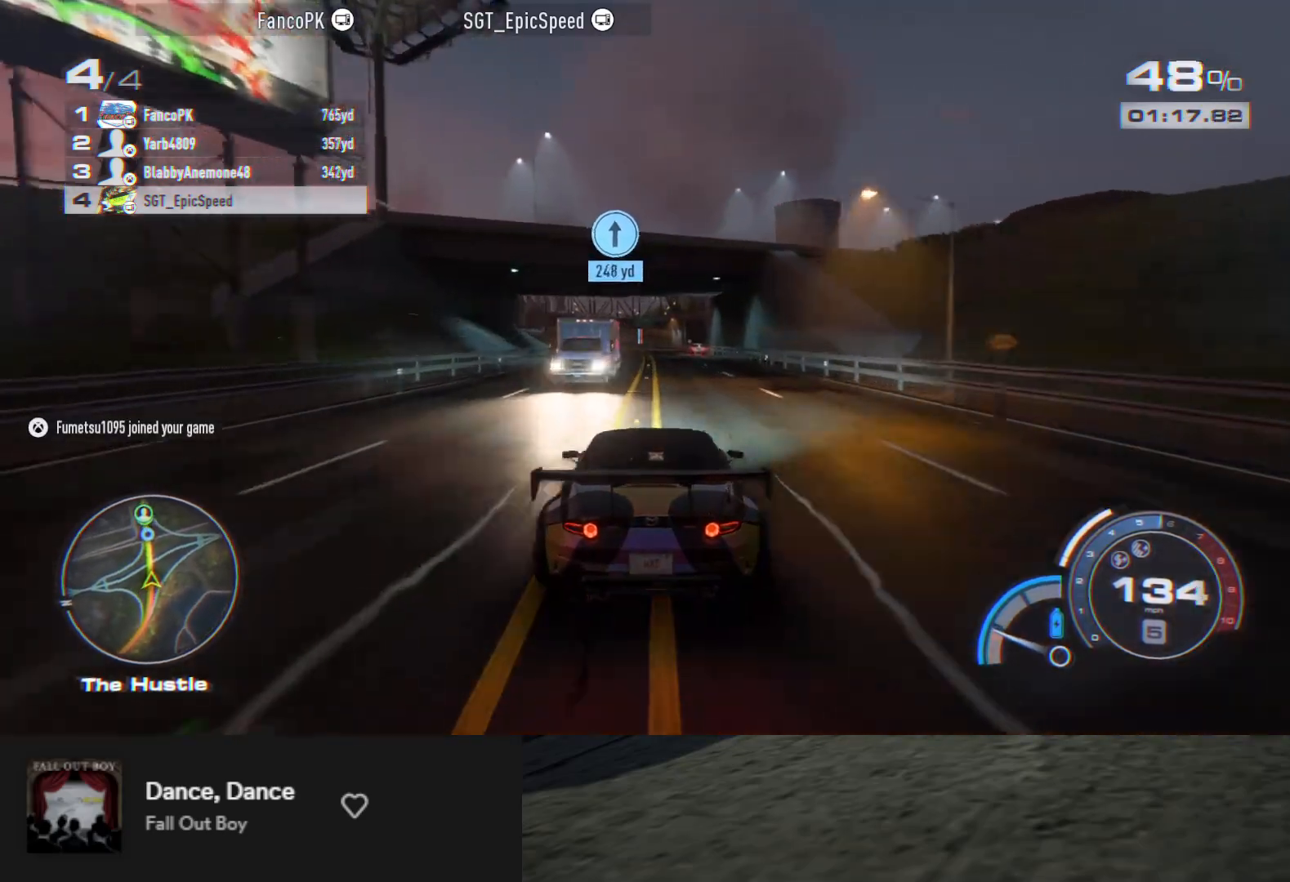
{"buttons": ["R2"], "left_stick": "down", "right_stick": "center", "events": [[50, "left_stick", "down"], [283, "left_stick", "down-right"], [433, "left_stick", "down"]]}
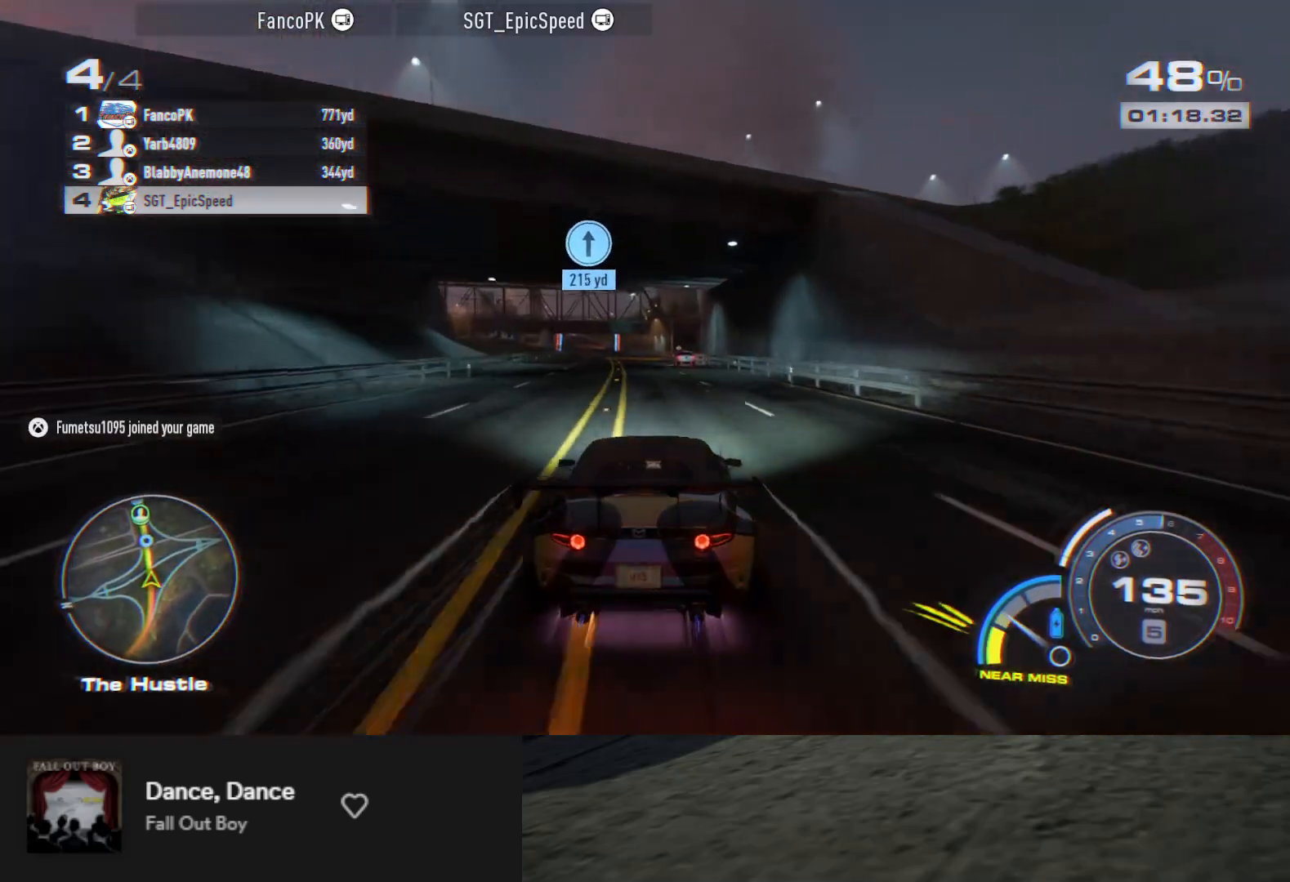
{"buttons": ["R2"], "left_stick": "down", "right_stick": "center", "events": [[133, "left_stick", "down-left"], [283, "left_stick", "down"]]}
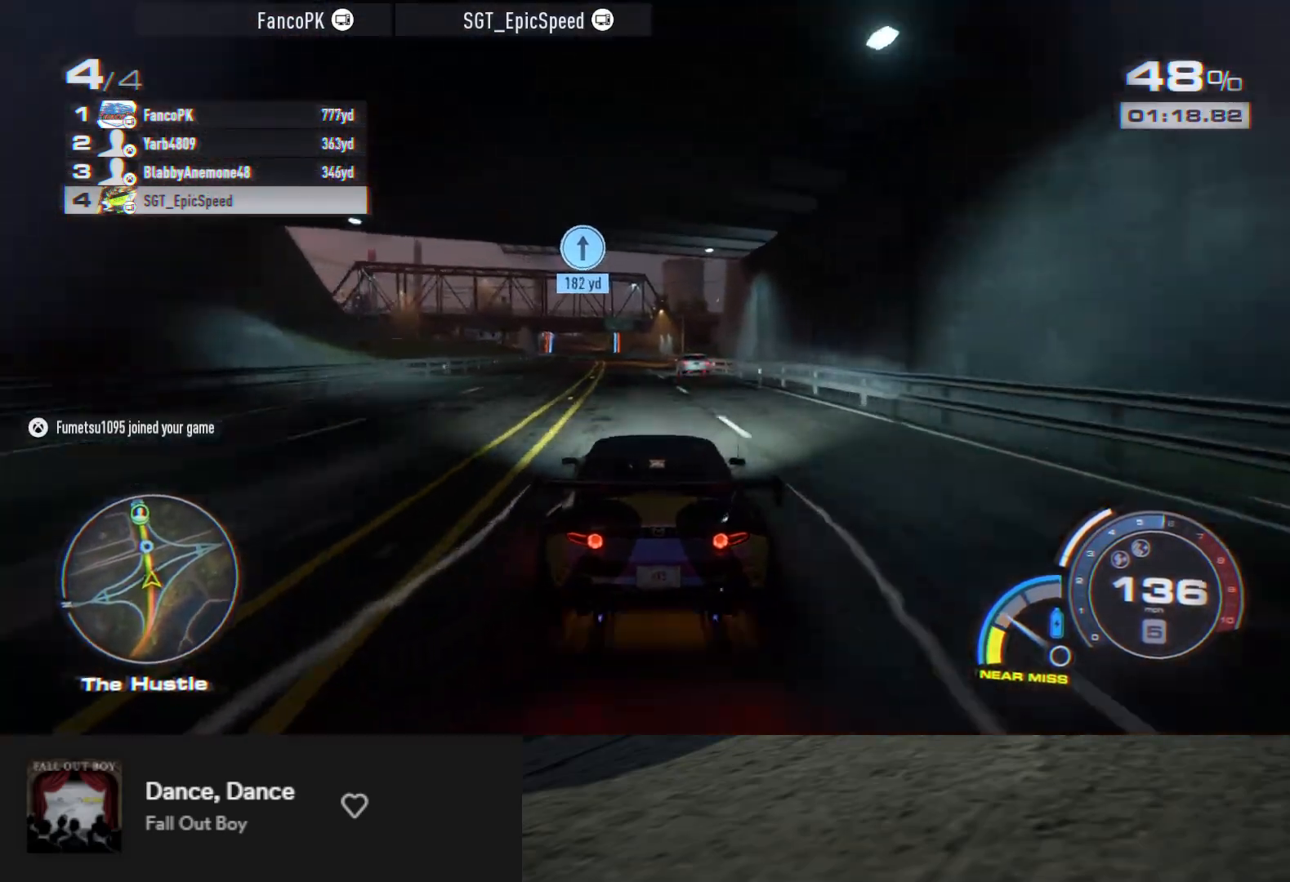
{"buttons": ["R2"], "left_stick": "down", "right_stick": "center", "events": [[133, "left_stick", "down-left"], [233, "left_stick", "down"]]}
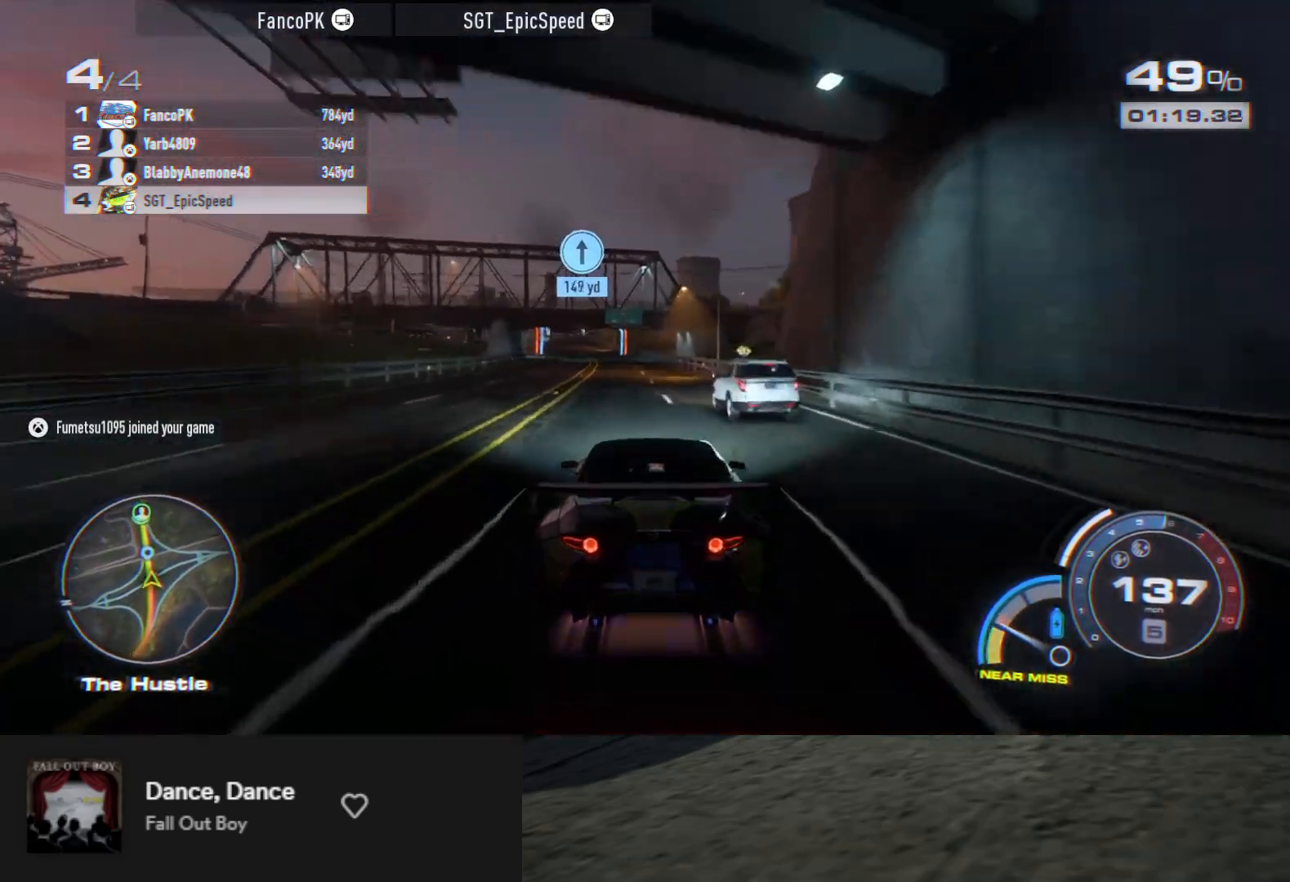
{"buttons": ["R2"], "left_stick": "left", "right_stick": "center", "events": [[33, "left_stick", "down-right"], [133, "left_stick", "down"], [483, "left_stick", "left"]]}
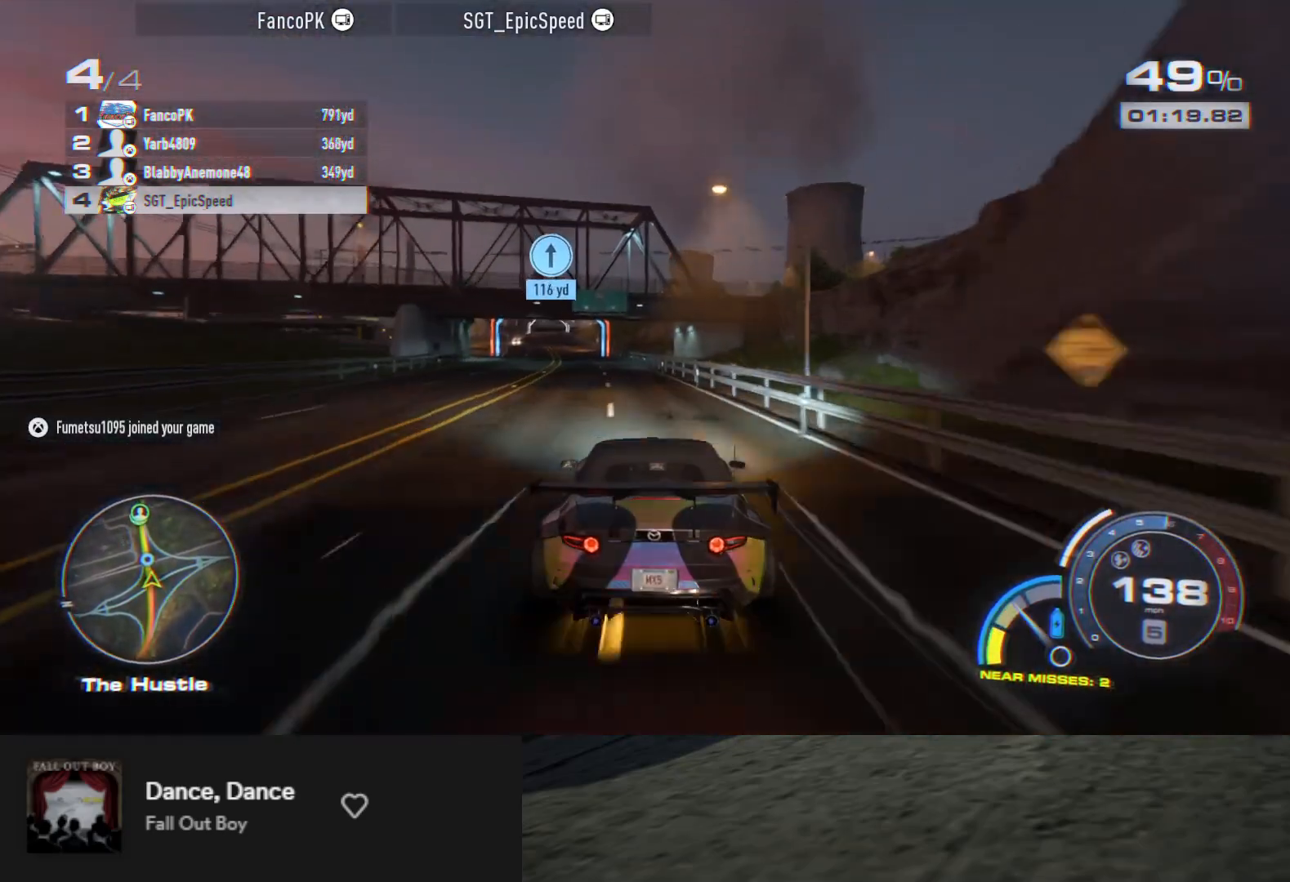
{"buttons": ["R2"], "left_stick": "down", "right_stick": "center", "events": [[67, "R2", "up"], [167, "R2", "down"], [200, "left_stick", "down"], [250, "left_stick", "center"], [333, "left_stick", "left"], [500, "left_stick", "down"]]}
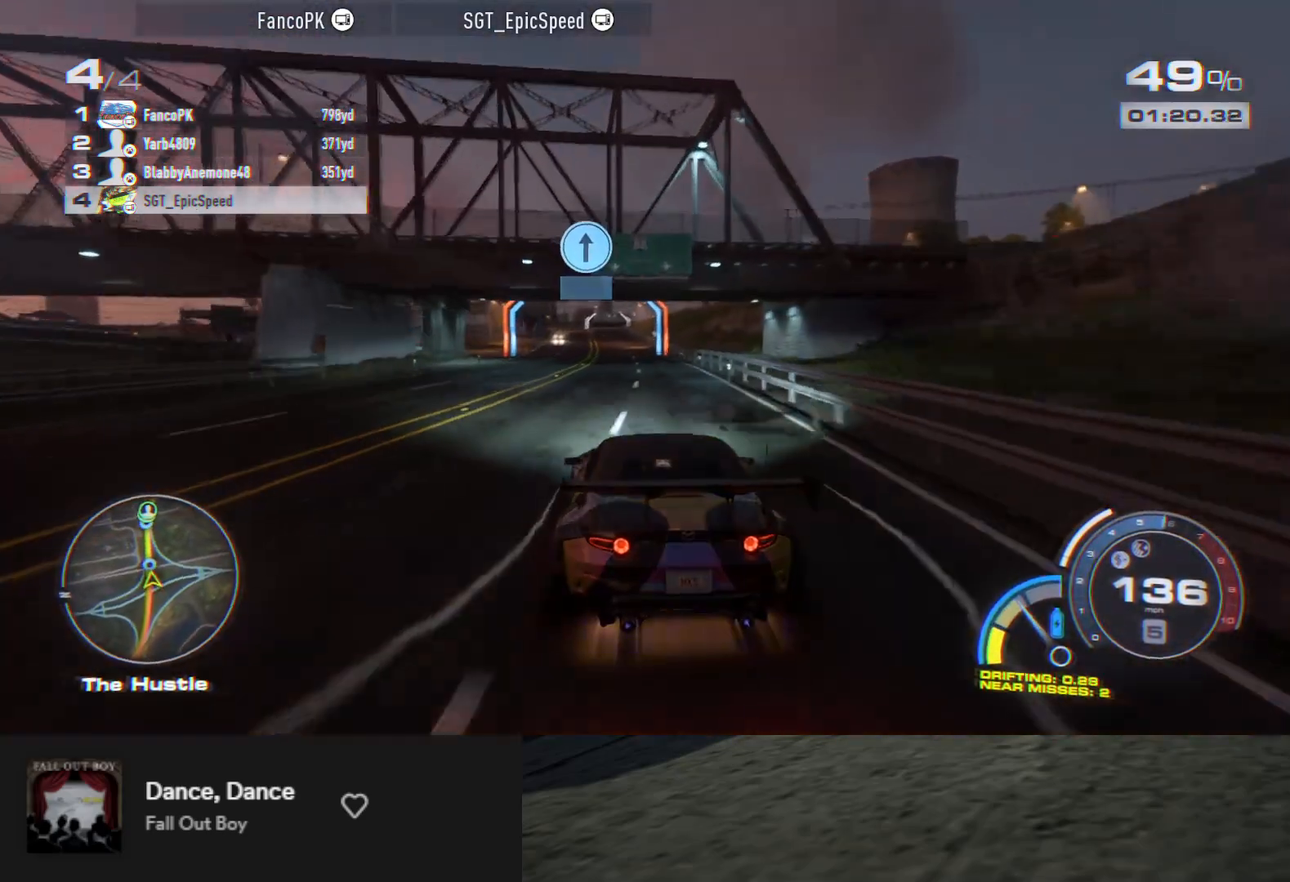
{"buttons": ["R2"], "left_stick": "down-right", "right_stick": "center", "events": [[33, "left_stick", "down-left"], [400, "left_stick", "down-right"]]}
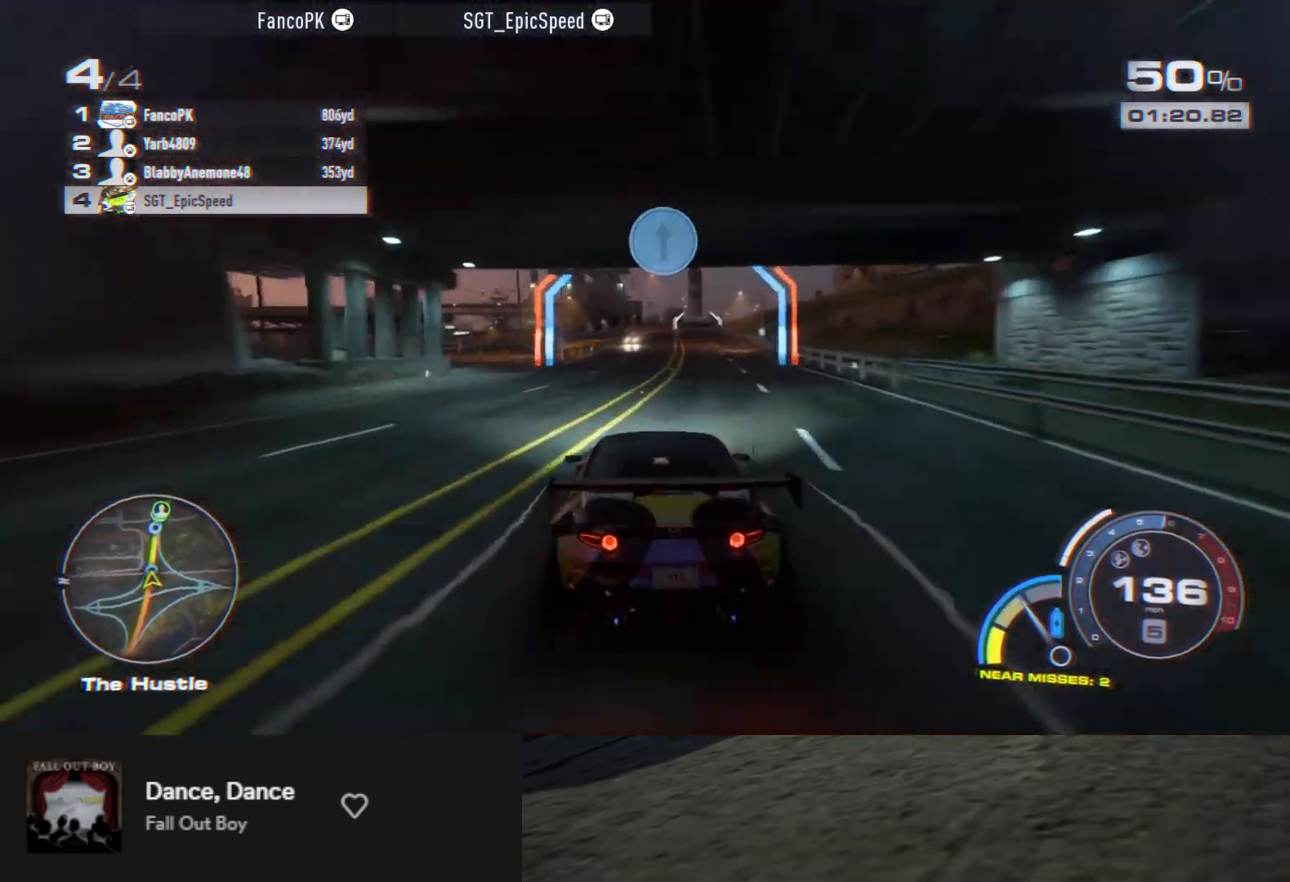
{"buttons": ["R2"], "left_stick": "down-left", "right_stick": "center", "events": [[333, "left_stick", "down-left"]]}
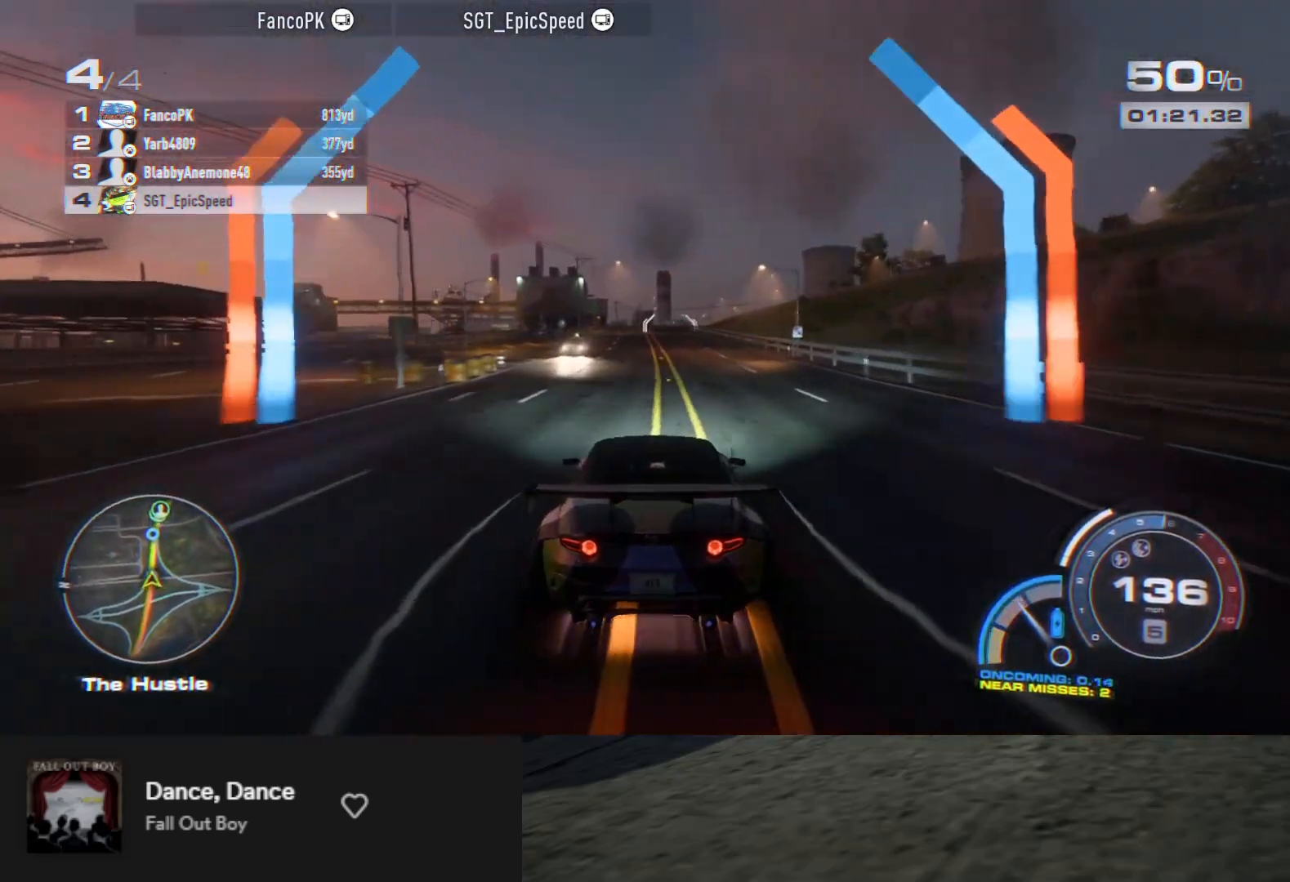
{"buttons": ["R2"], "left_stick": "down", "right_stick": "center", "events": [[300, "left_stick", "down"]]}
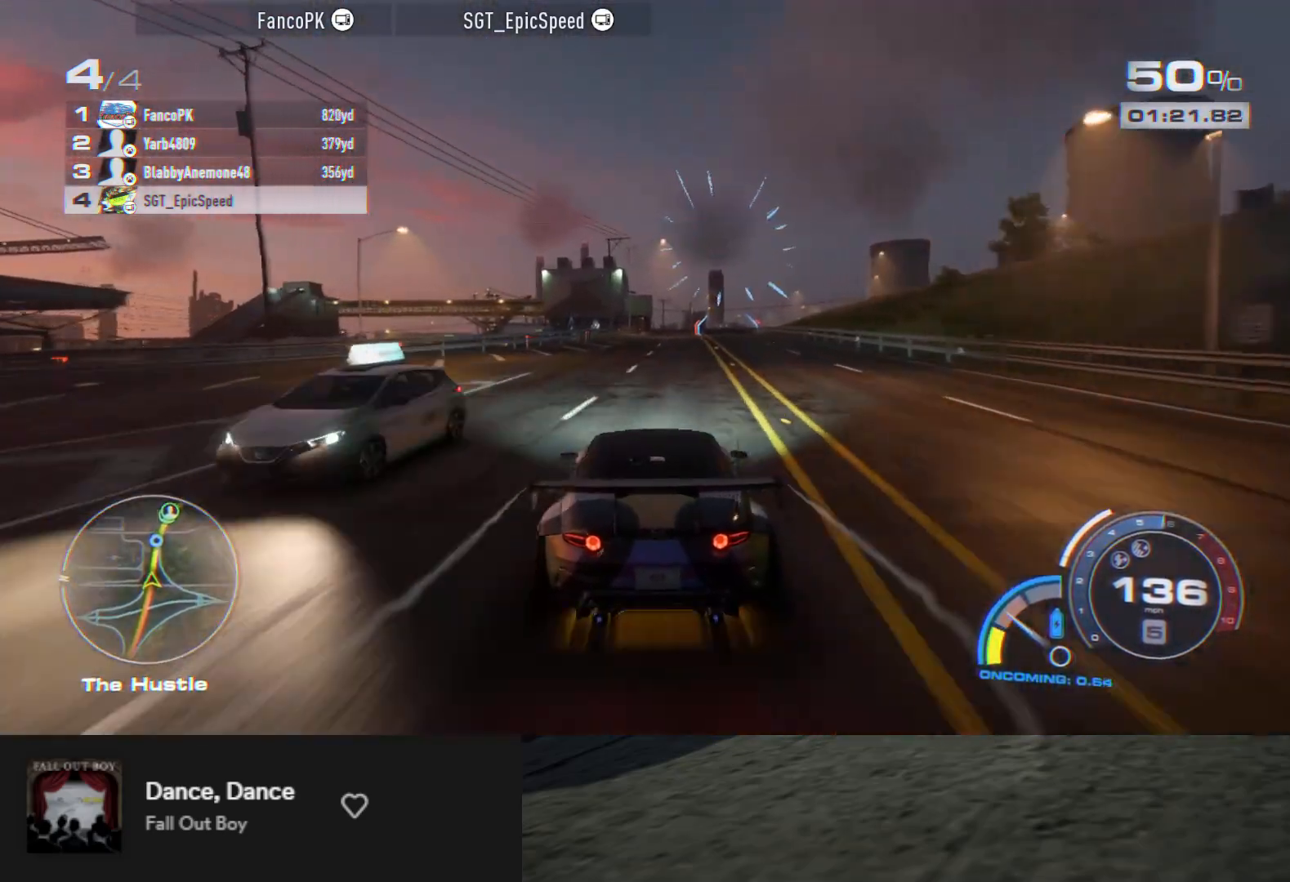
{"buttons": ["R2"], "left_stick": "down-right", "right_stick": "center", "events": [[117, "left_stick", "down-left"], [267, "left_stick", "down"], [433, "left_stick", "down-right"]]}
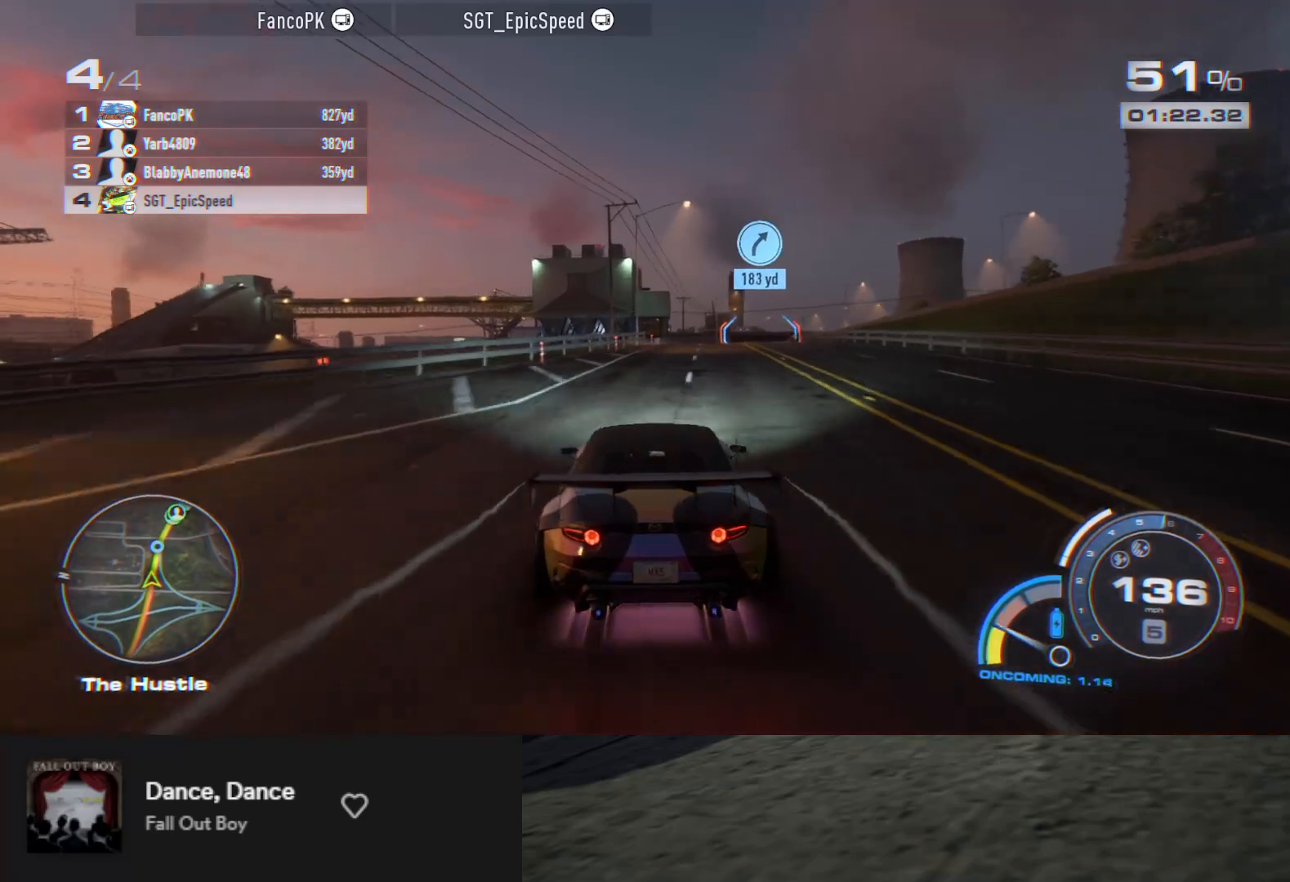
{"buttons": ["R2"], "left_stick": "down-right", "right_stick": "center", "events": [[33, "R2", "up"], [133, "R2", "down"], [167, "left_stick", "down"], [450, "left_stick", "down-right"]]}
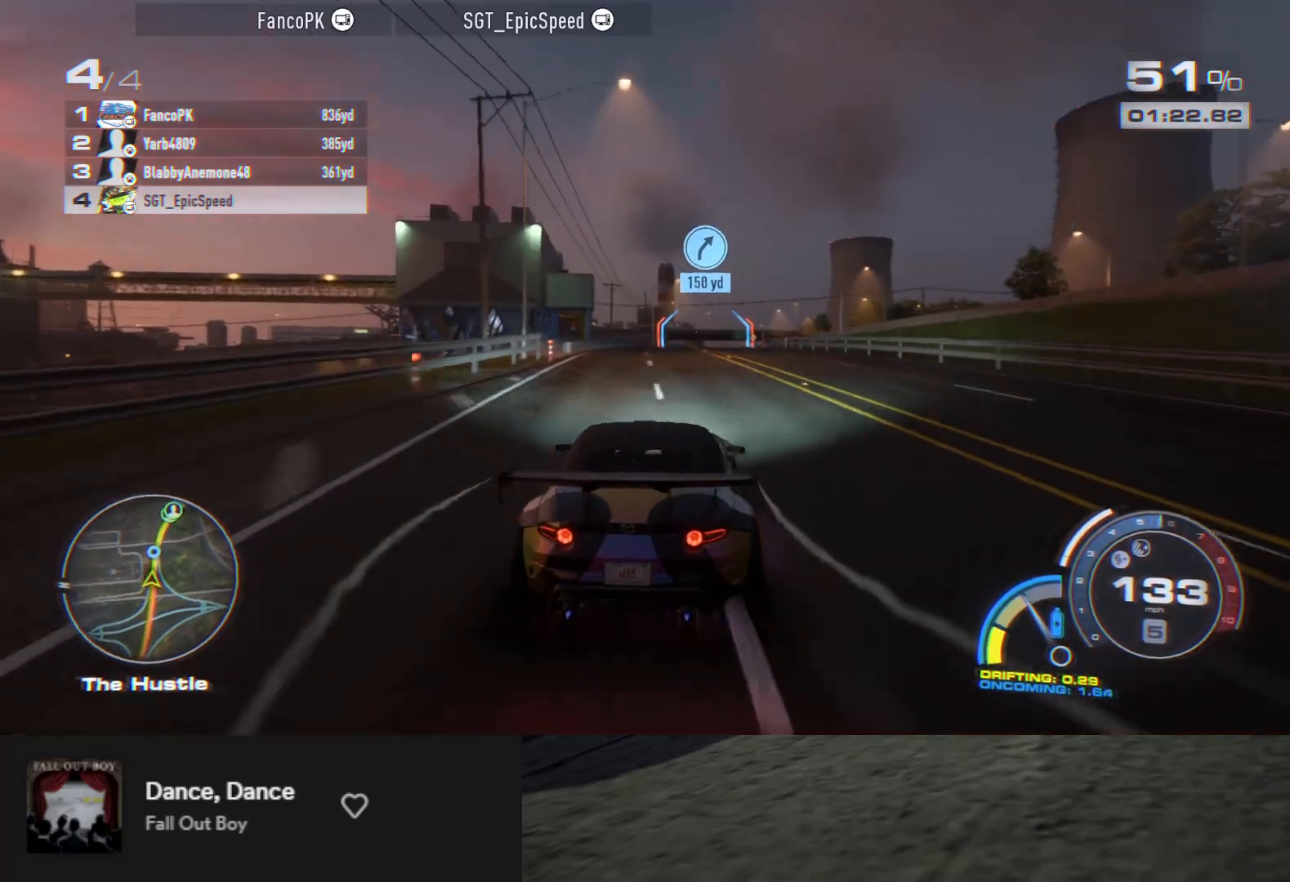
{"buttons": ["A", "R2"], "left_stick": "down", "right_stick": "center", "events": [[83, "left_stick", "down"], [233, "A", "down"]]}
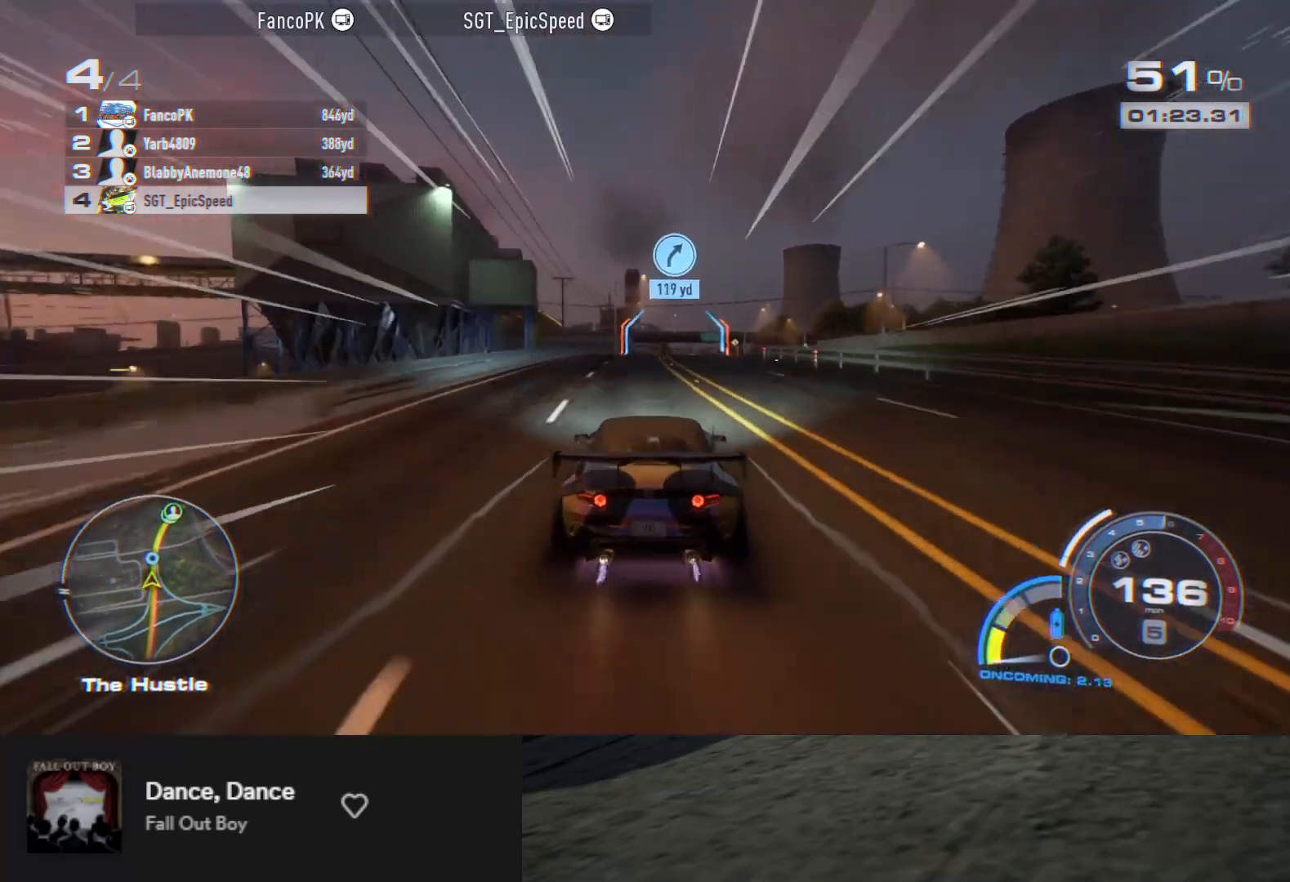
{"buttons": ["A", "R2"], "left_stick": "down", "right_stick": "center", "events": [[117, "left_stick", "down-right"], [250, "left_stick", "down"]]}
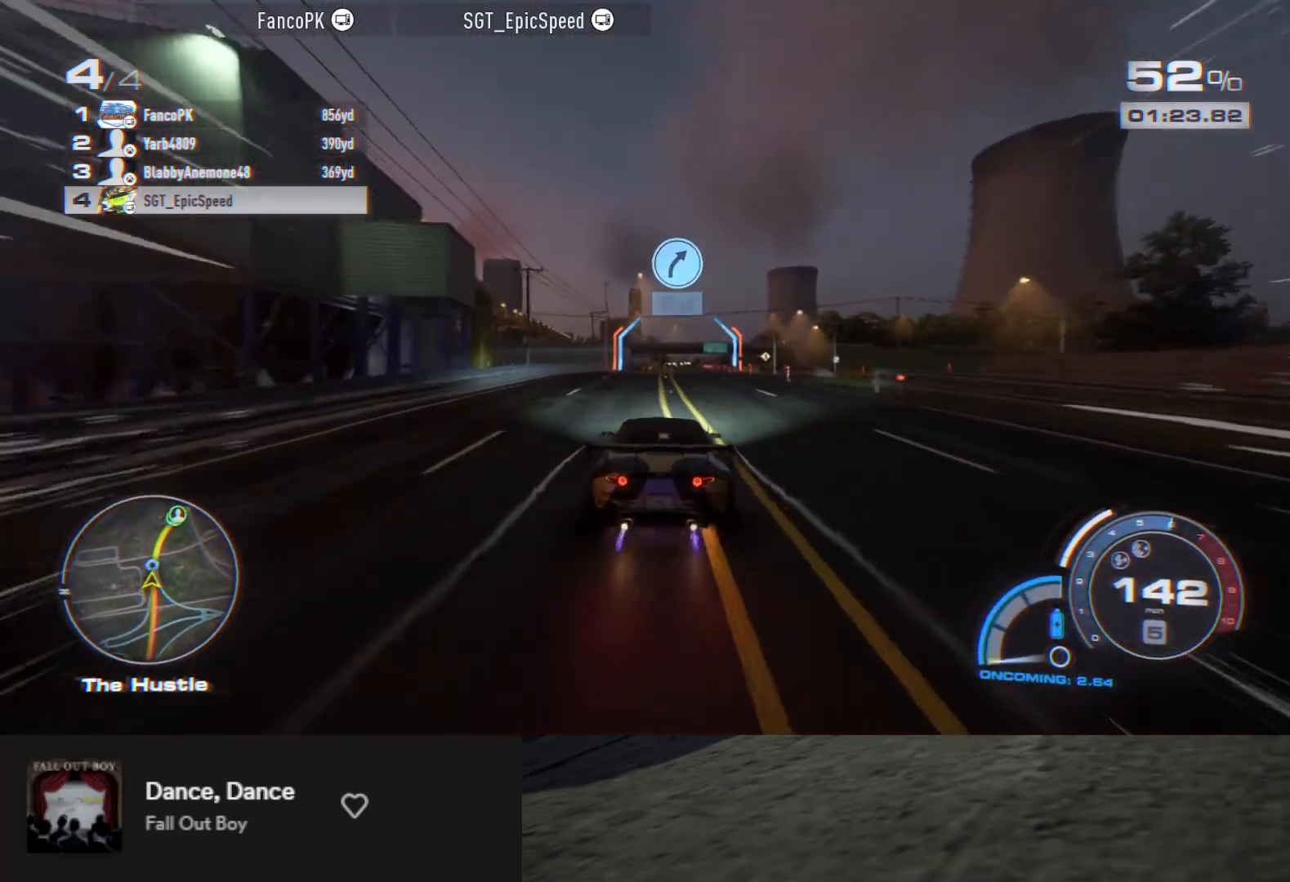
{"buttons": ["A", "R2"], "left_stick": "down", "right_stick": "center", "events": [[50, "left_stick", "down-right"], [183, "left_stick", "down"], [350, "left_stick", "down-right"], [500, "left_stick", "down"]]}
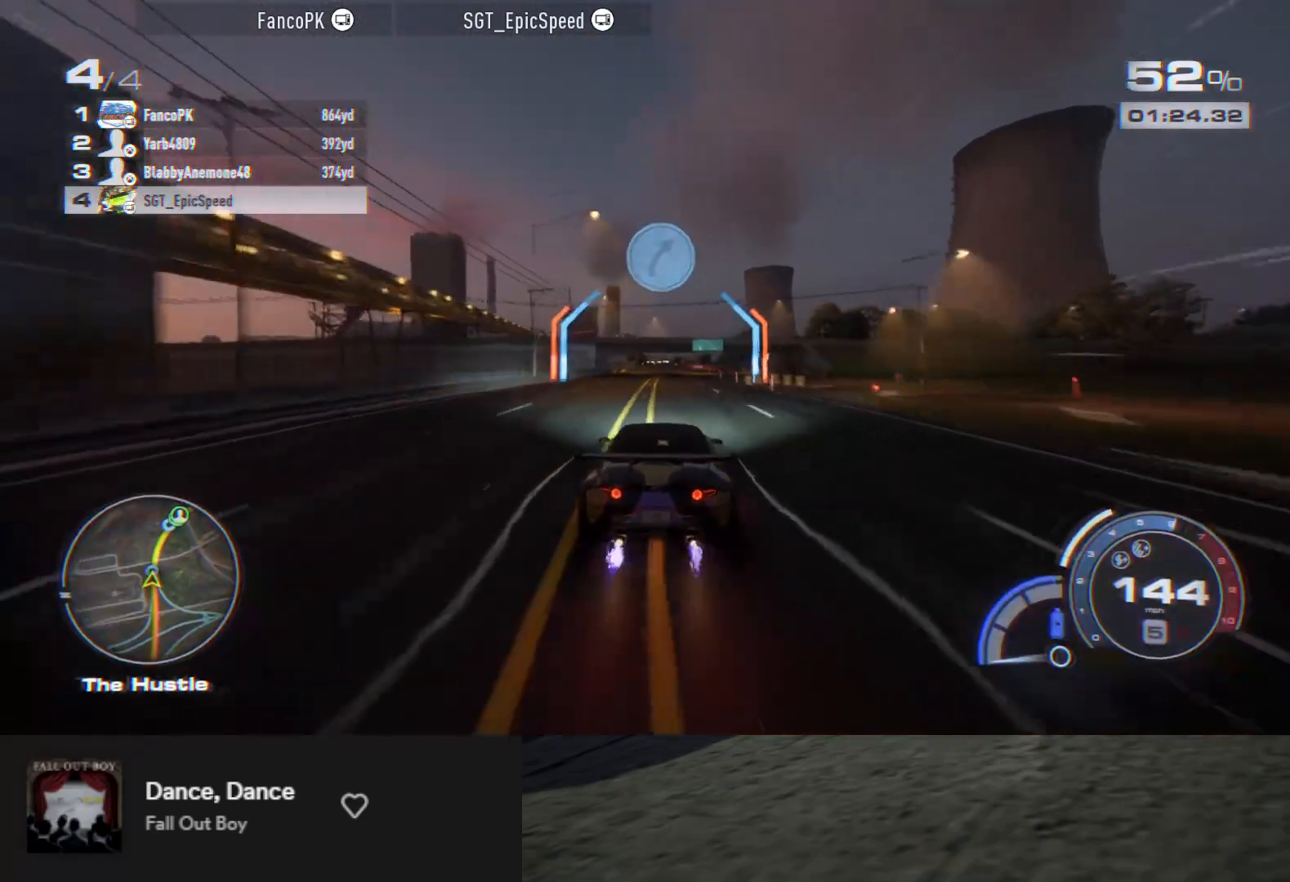
{"buttons": ["A", "R2"], "left_stick": "down", "right_stick": "center", "events": []}
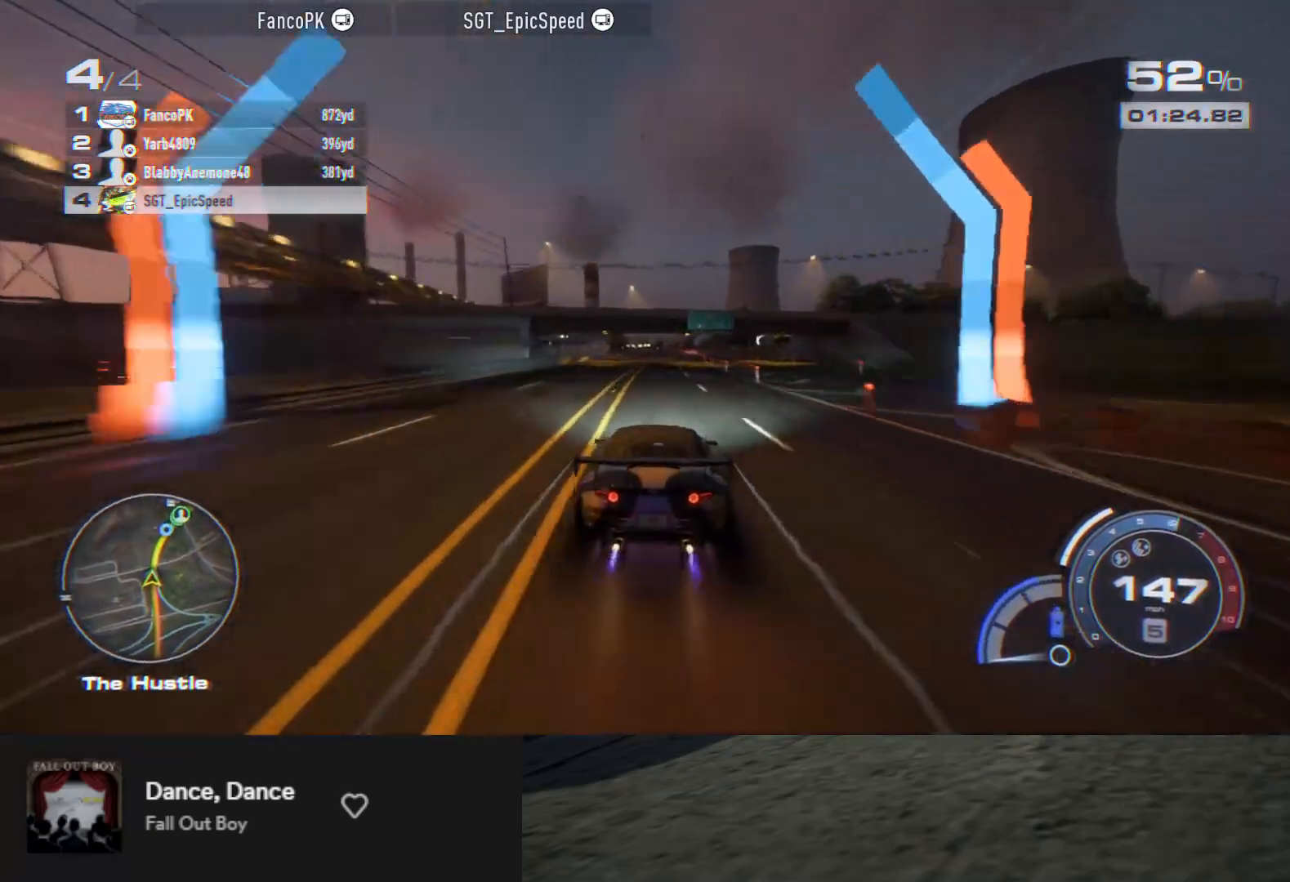
{"buttons": ["A", "R2"], "left_stick": "down-right", "right_stick": "center", "events": [[33, "left_stick", "down-right"], [167, "left_stick", "down"], [450, "left_stick", "down-right"]]}
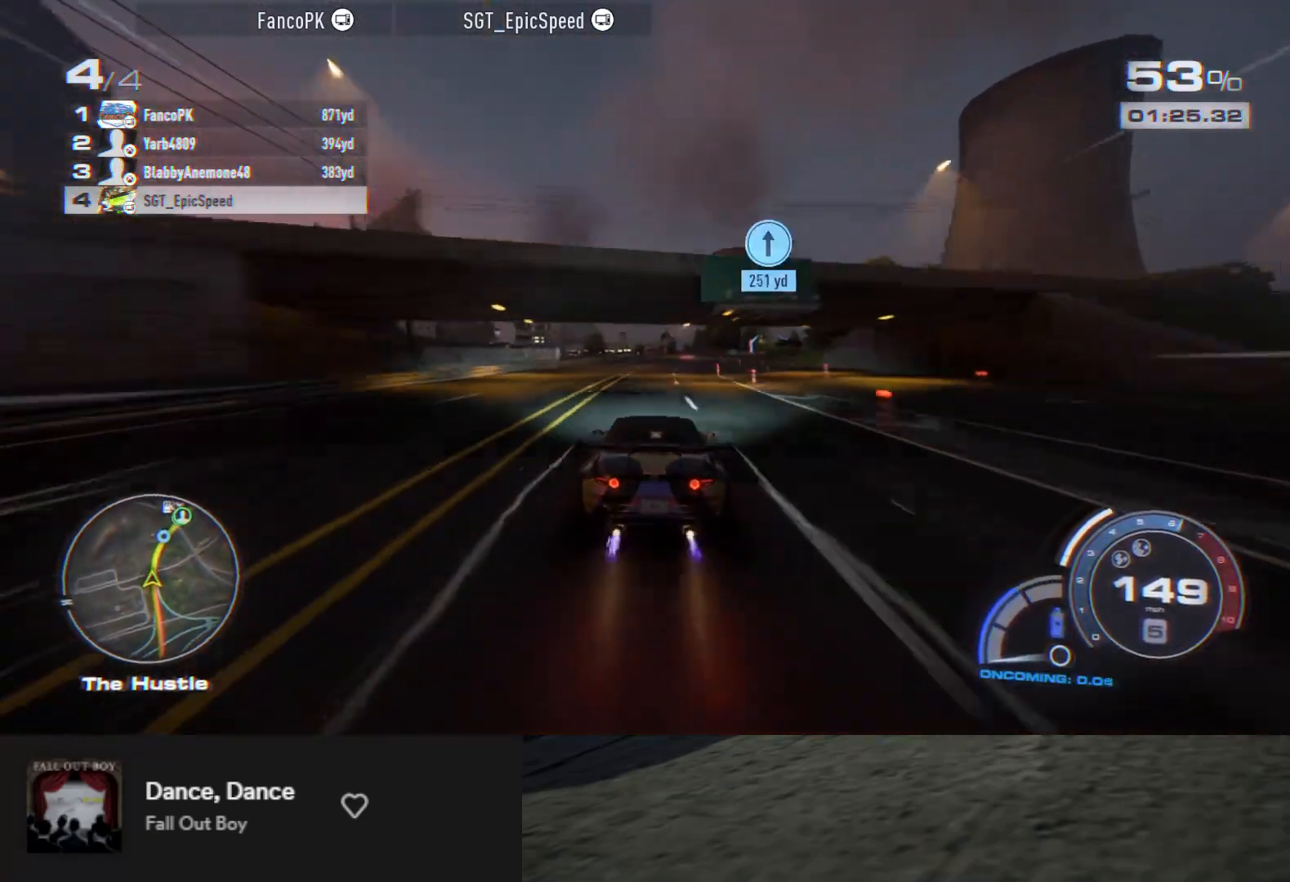
{"buttons": ["A", "R2"], "left_stick": "down", "right_stick": "center", "events": [[150, "left_stick", "down"], [333, "left_stick", "down-right"], [500, "left_stick", "down"]]}
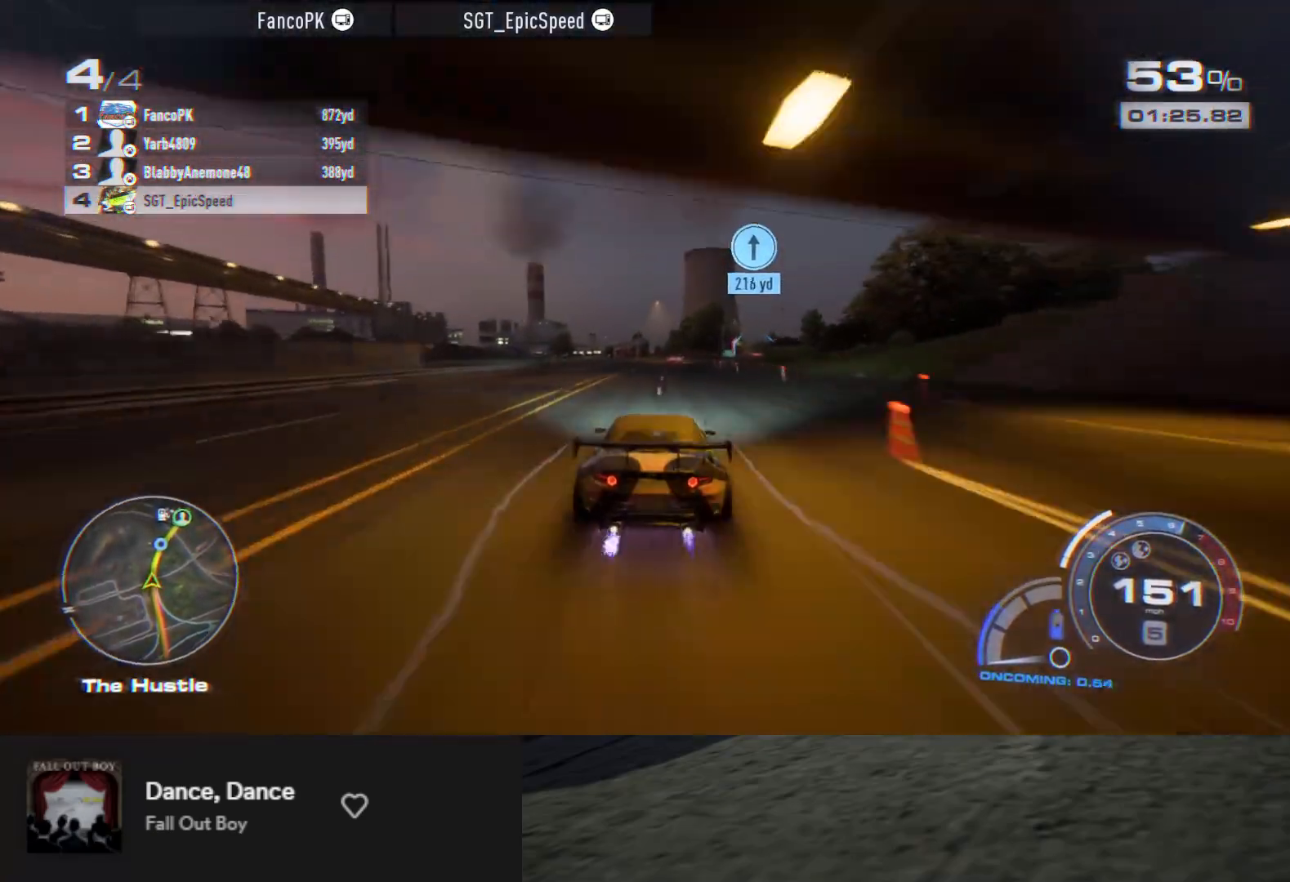
{"buttons": ["A", "R2"], "left_stick": "down", "right_stick": "center", "events": [[117, "left_stick", "down-right"], [333, "left_stick", "down"]]}
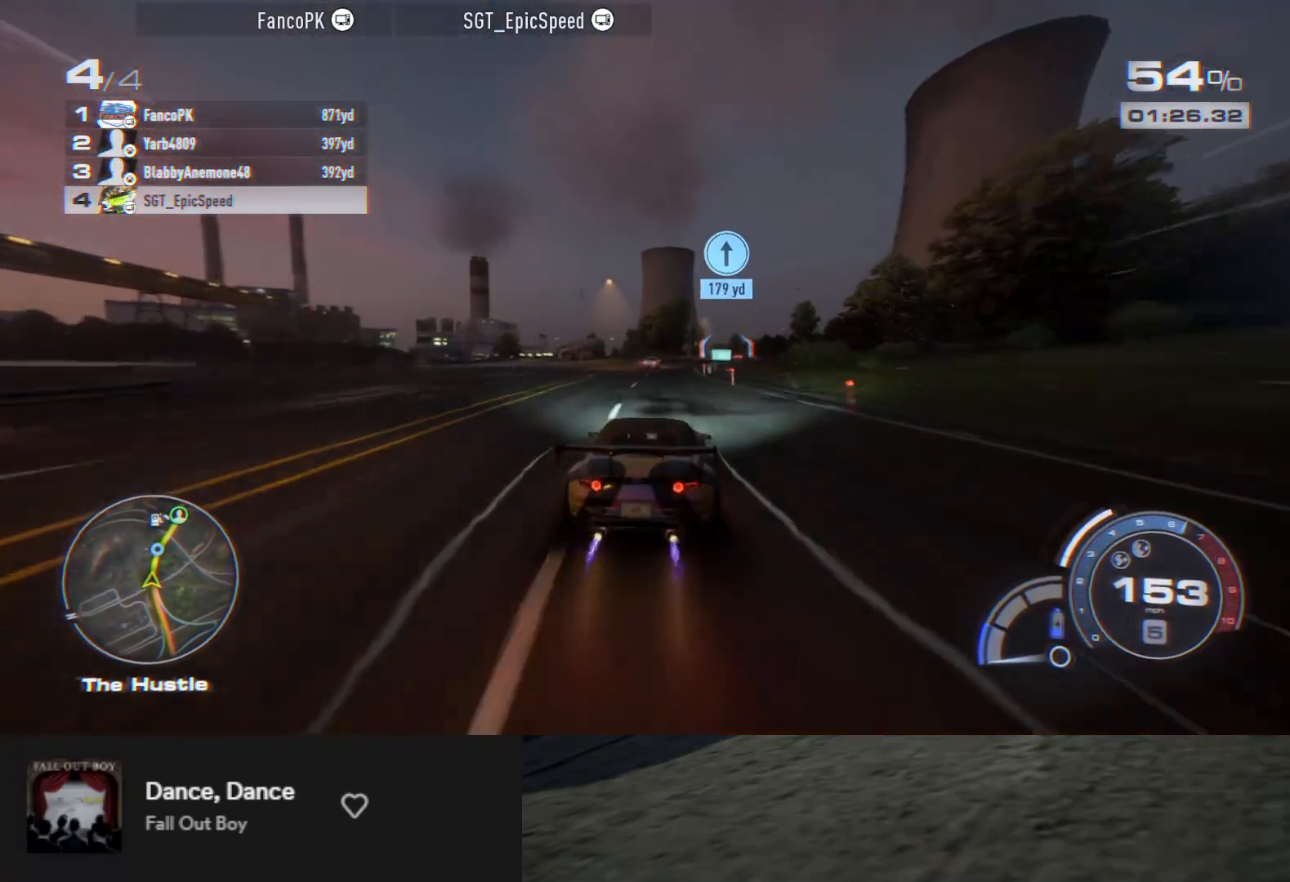
{"buttons": ["A", "R2"], "left_stick": "down-right", "right_stick": "center", "events": [[100, "left_stick", "right"], [183, "left_stick", "down"], [317, "left_stick", "down-right"]]}
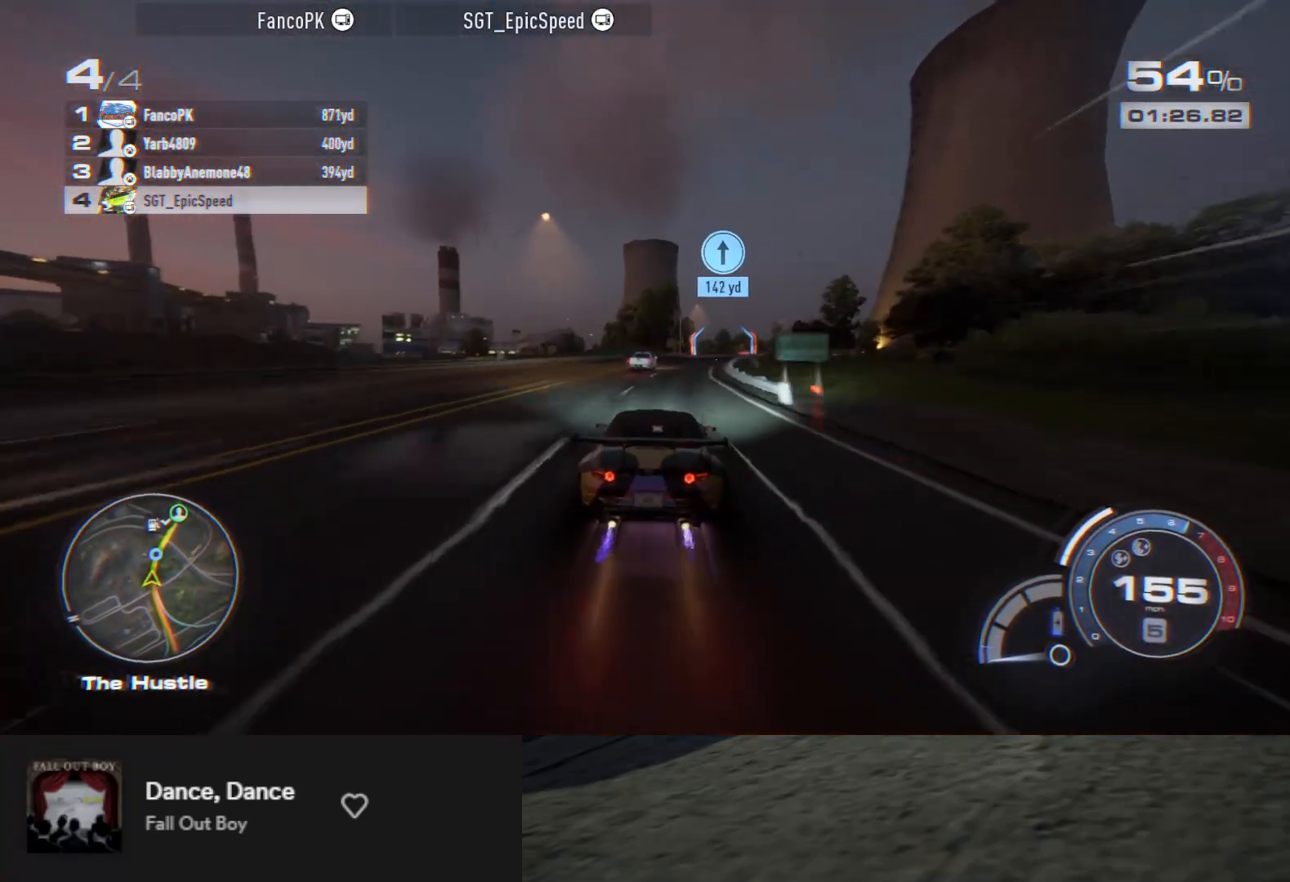
{"buttons": ["A", "R2"], "left_stick": "right", "right_stick": "center", "events": [[17, "left_stick", "down"], [167, "left_stick", "down-right"], [433, "left_stick", "right"]]}
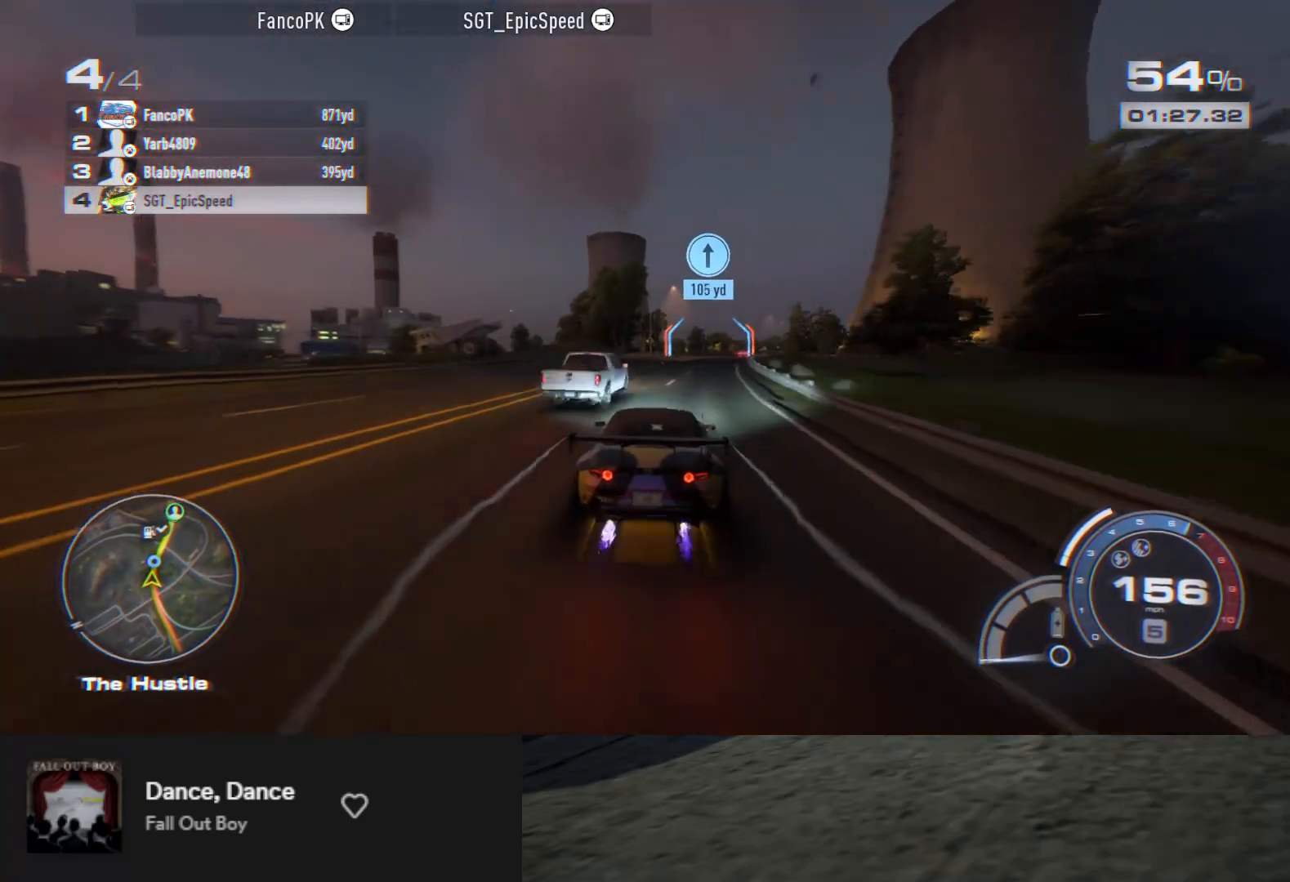
{"buttons": ["R2"], "left_stick": "down-right", "right_stick": "center", "events": [[67, "A", "up"], [167, "left_stick", "down"], [267, "left_stick", "right"], [400, "left_stick", "down"], [483, "left_stick", "down-right"]]}
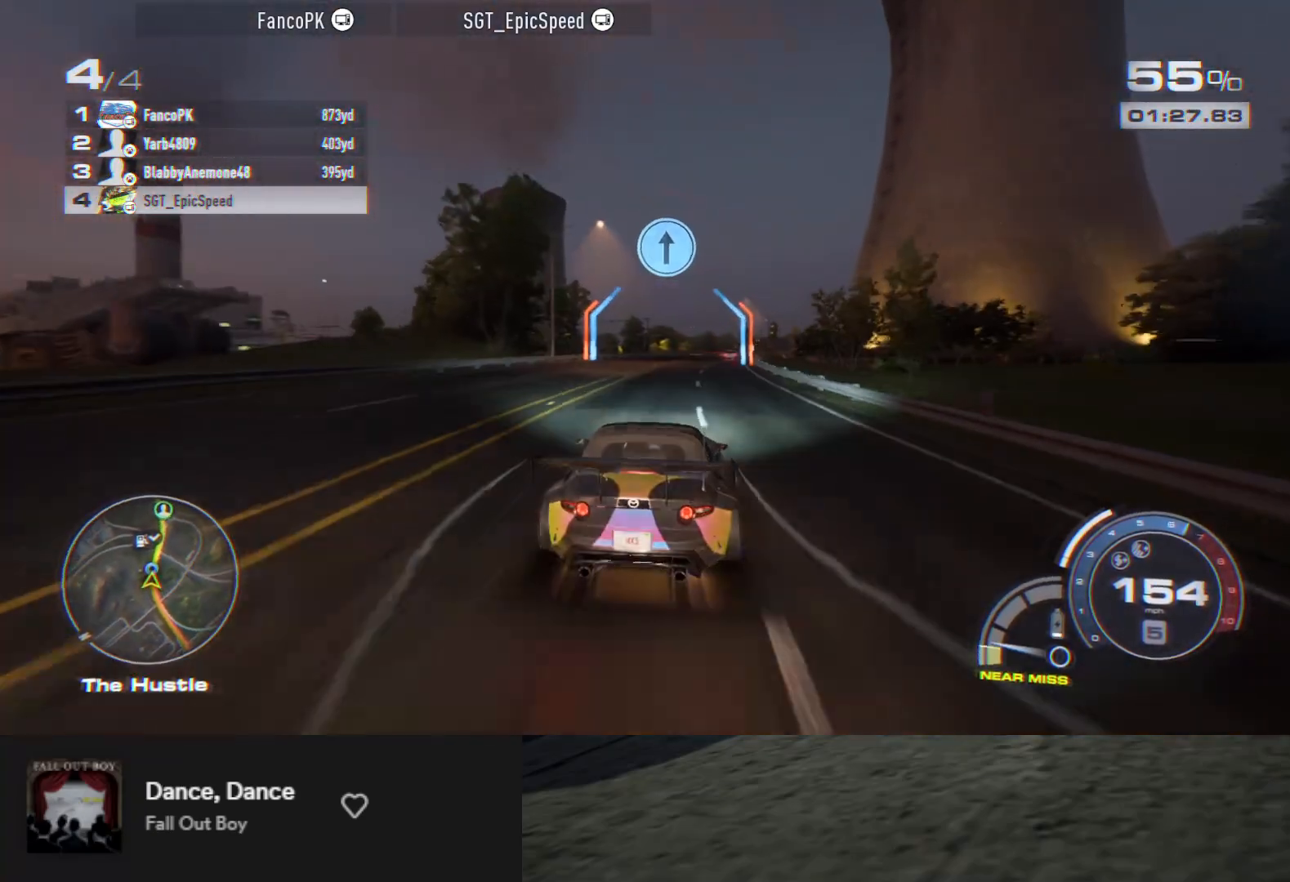
{"buttons": ["R2"], "left_stick": "down", "right_stick": "center", "events": [[17, "left_stick", "right"], [167, "left_stick", "down"], [367, "left_stick", "right"], [500, "left_stick", "down"]]}
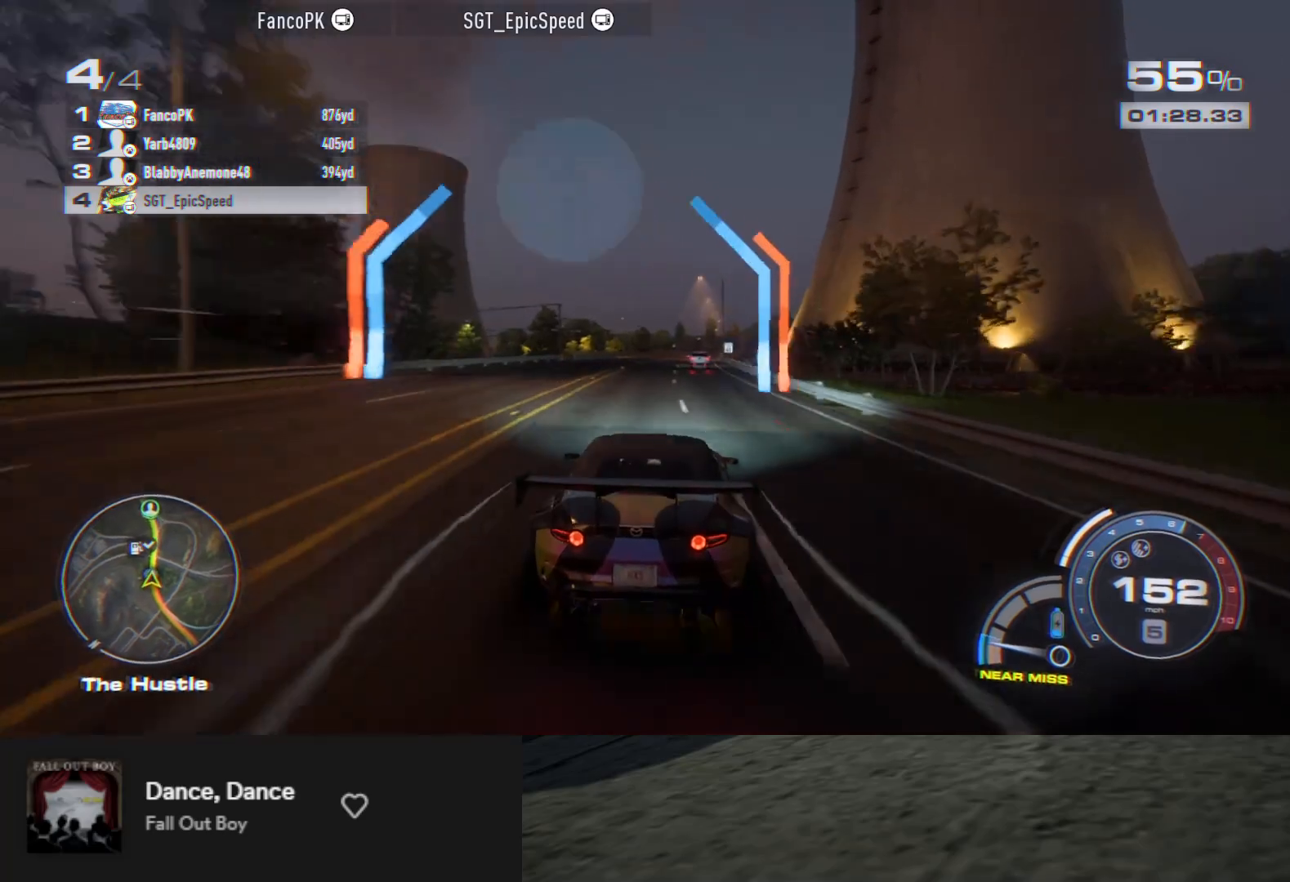
{"buttons": ["R2"], "left_stick": "down-left", "right_stick": "center", "events": [[500, "left_stick", "down-left"]]}
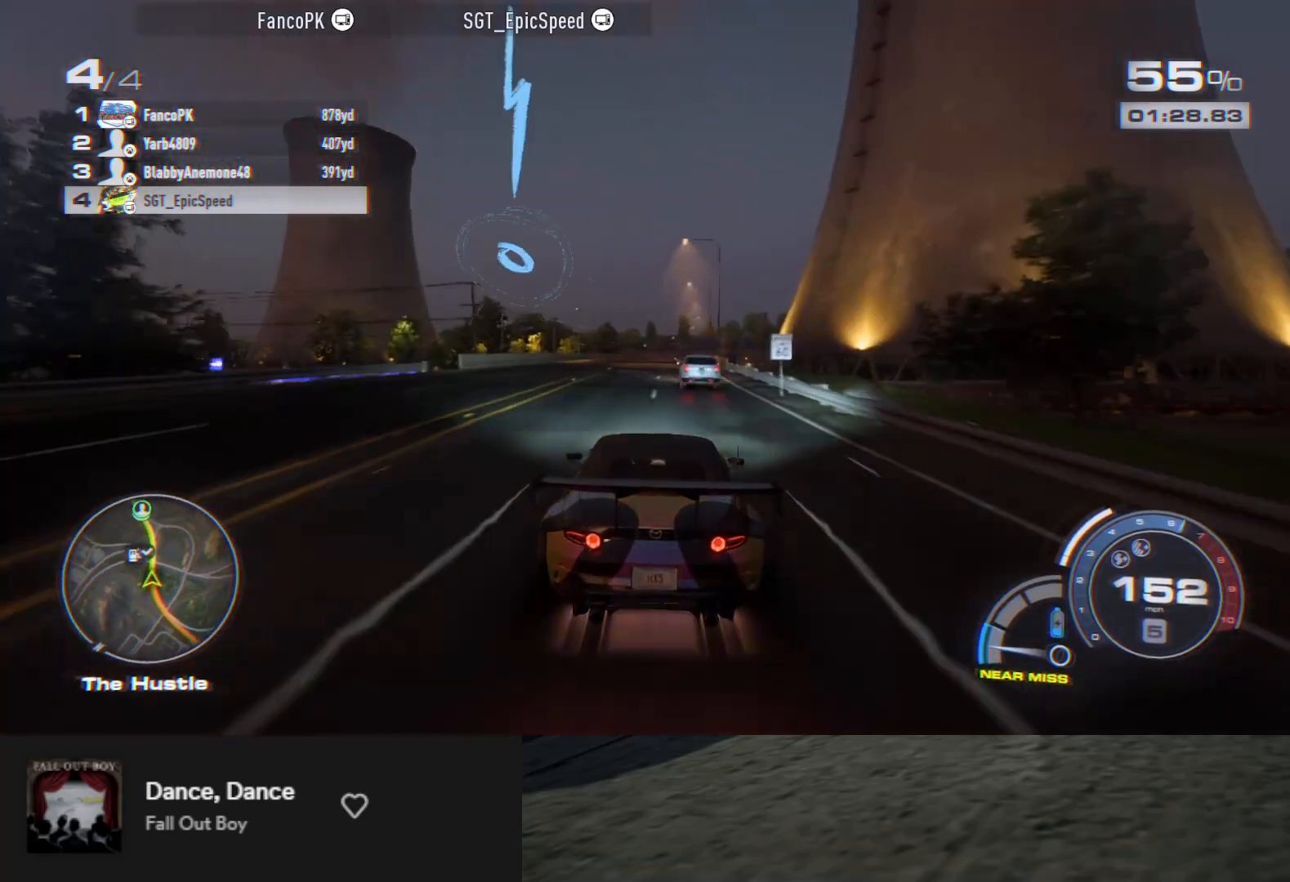
{"buttons": ["R2"], "left_stick": "down", "right_stick": "center", "events": [[50, "left_stick", "down"], [300, "left_stick", "right"], [367, "left_stick", "down"]]}
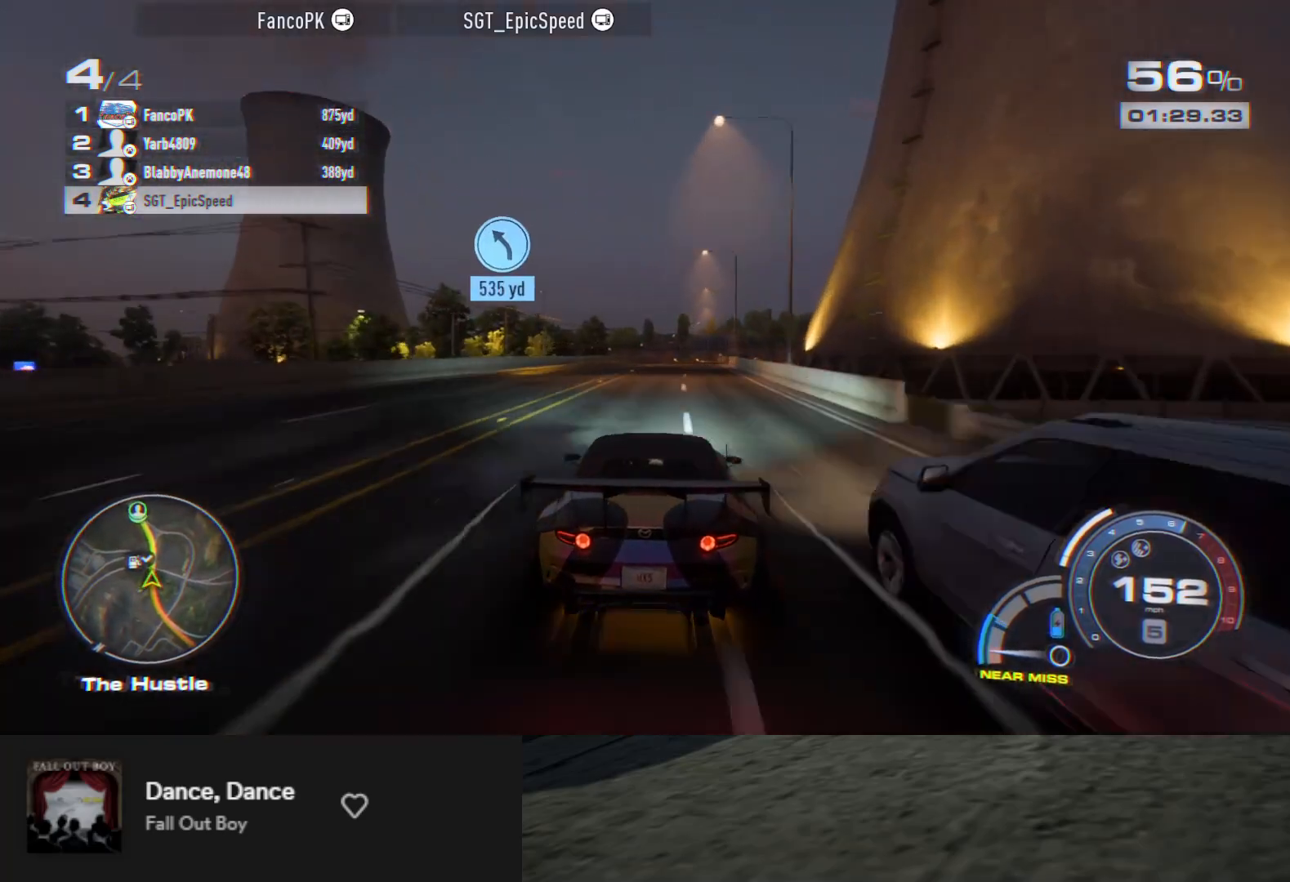
{"buttons": ["R2"], "left_stick": "down", "right_stick": "center", "events": [[33, "left_stick", "down-right"], [150, "left_stick", "down"], [333, "left_stick", "down-right"], [500, "left_stick", "down"]]}
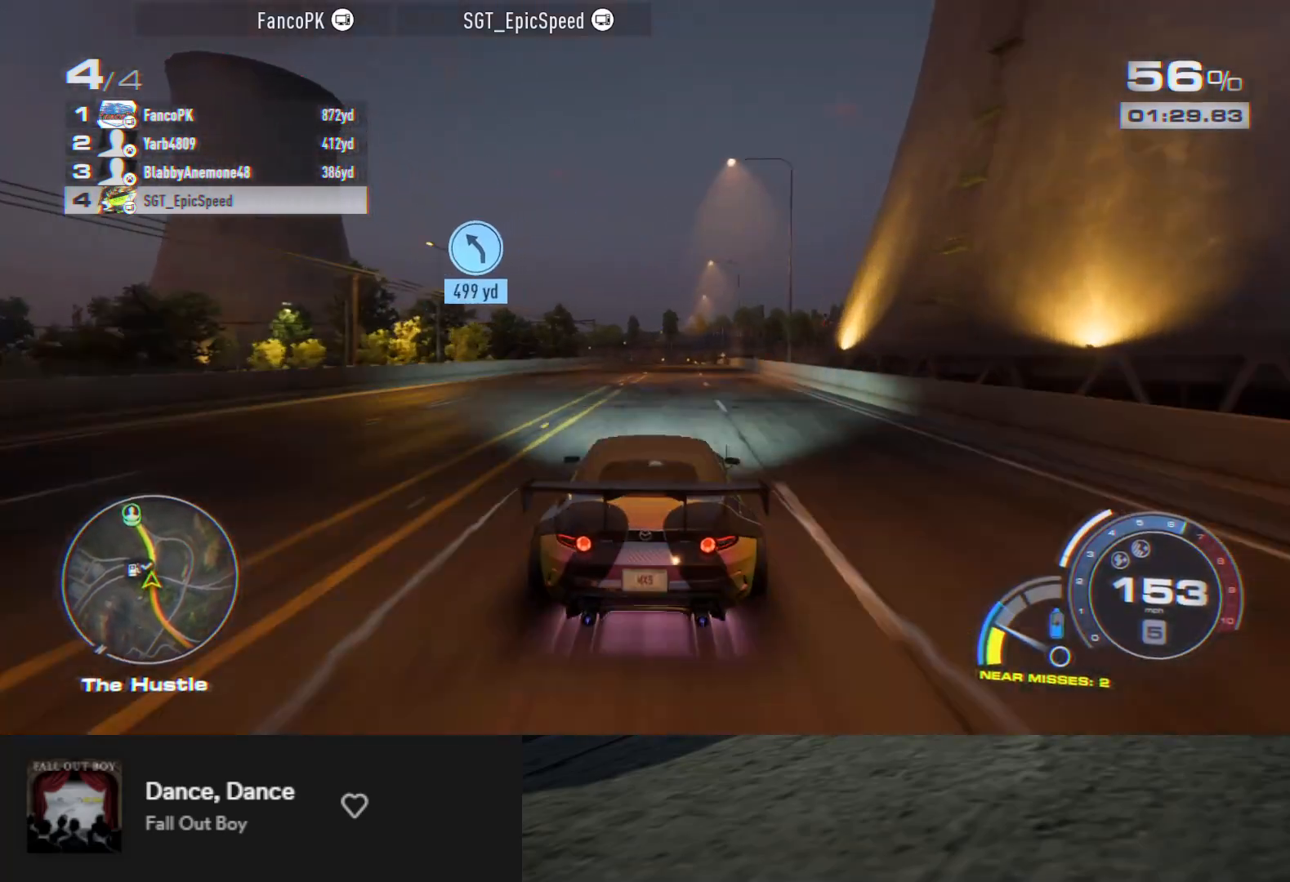
{"buttons": ["R2"], "left_stick": "down", "right_stick": "center", "events": [[250, "left_stick", "right"], [350, "left_stick", "down"]]}
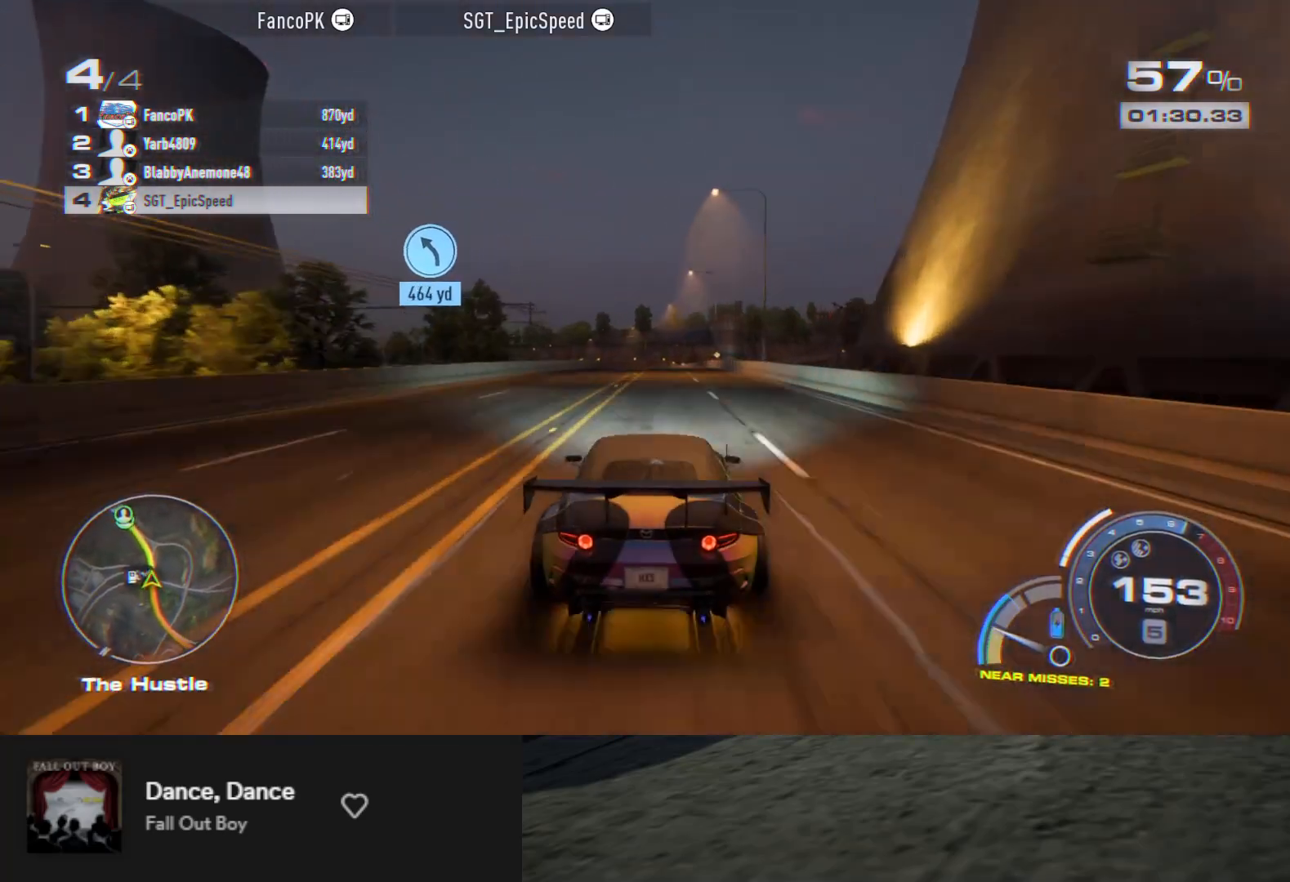
{"buttons": ["R2"], "left_stick": "down", "right_stick": "center", "events": [[200, "left_stick", "right"], [317, "left_stick", "down"]]}